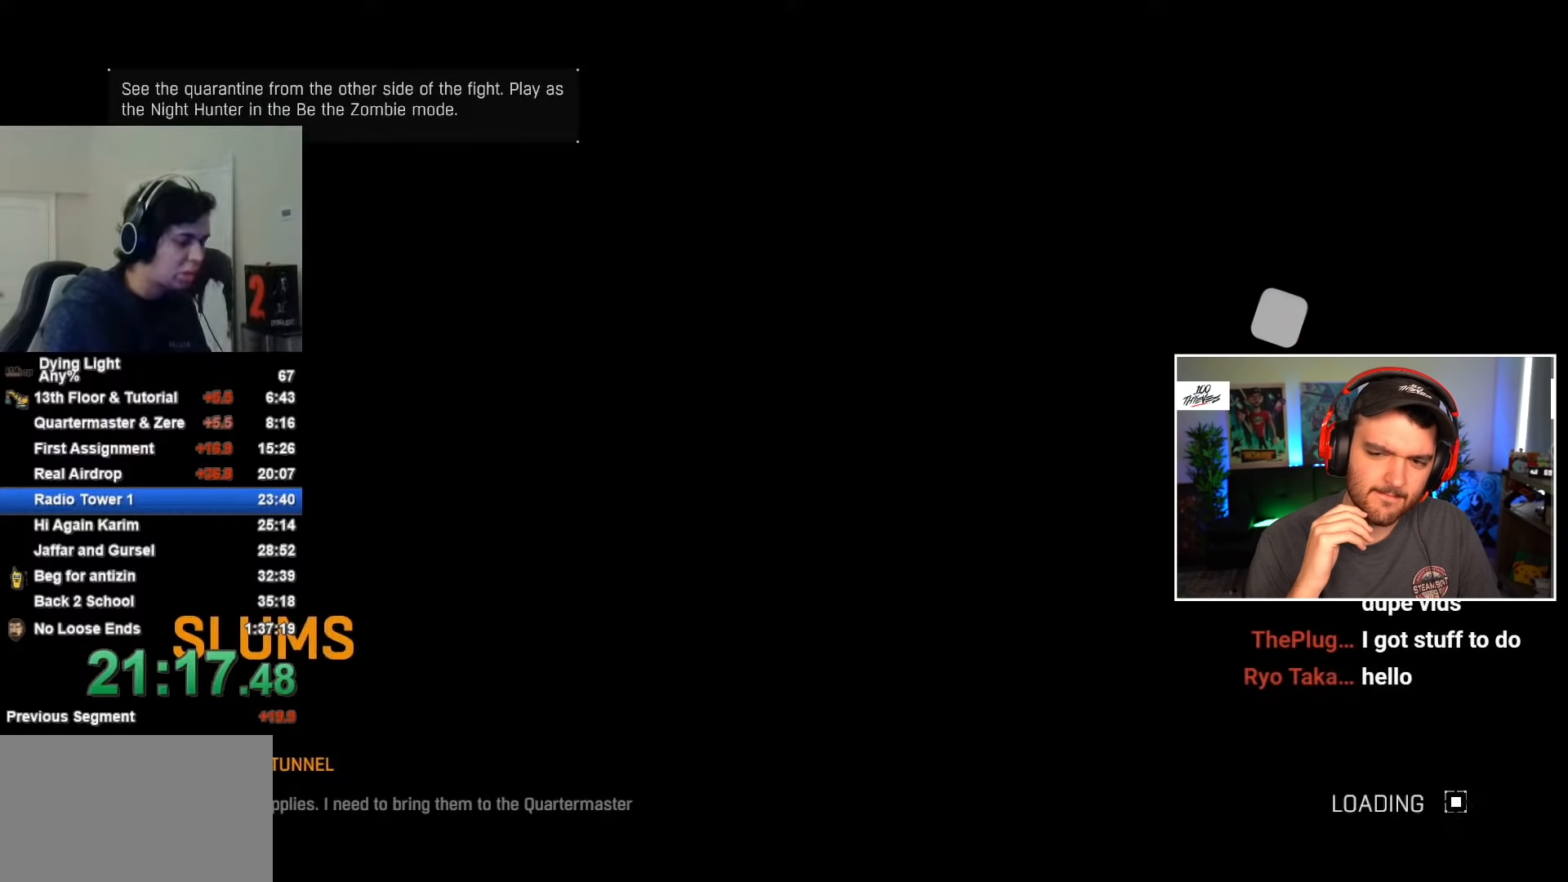
Gameplay with keyboard and mouse; each line is a JSON object with the keys and mouse buttons held at the frame after it. "events" lists presses ("down") and releases ("up") of "1", "2", "3", "4", "5", "a", "alt", "c", "caps_lock", "ctrl", "d", "e", "f", "g", "q", "r", "s", "shift", "space", "t", "tab", "v", "w", "x", "z", "mouse_left", "mouse_wheel" and "mouse_right" between this image and that frame as [ms after this image, input, new state], when the widget could be followed in between. "mouse_left", "mouse_wheel", "mouse_right" = the "left", "wheel", "right" buttons of the "mouse" list. No other keys are recorded. "wheel" means that the mouse wheel is clicked or scrolled. "mouse_move" is the direction in which the mouse moves at that frame (one of eight, or "still"), when it could be read.
{"keys": ["space"], "mouse": [], "mouse_move": "still", "events": [[67, "caps_lock", "up"], [500, "space", "down"]]}
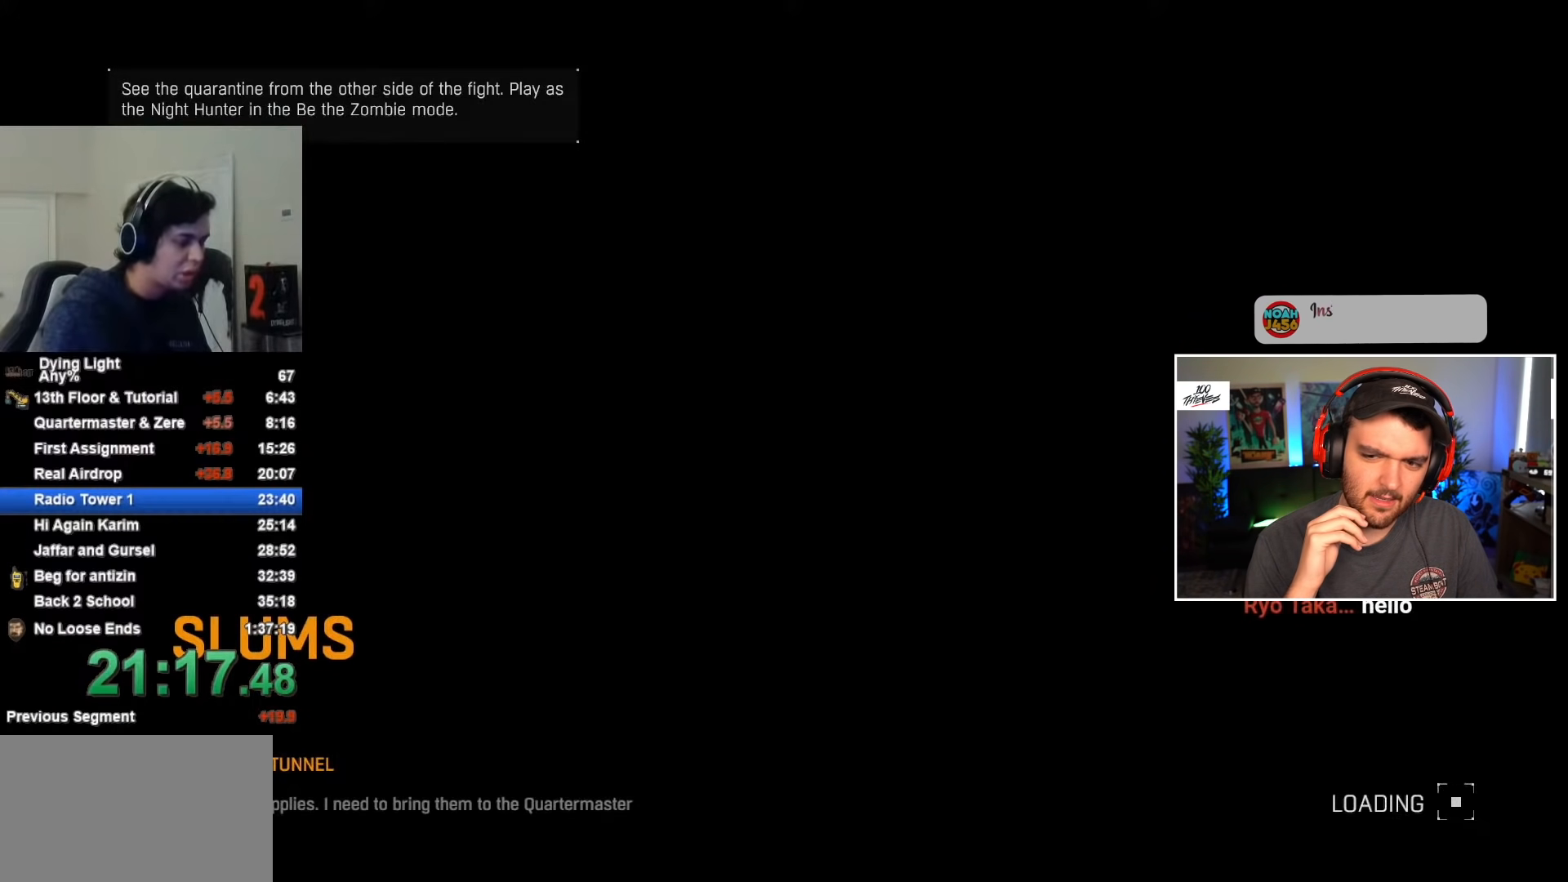
{"keys": [], "mouse": [], "mouse_move": "still", "events": [[83, "space", "up"], [183, "space", "down"], [233, "space", "up"], [367, "space", "down"], [417, "space", "up"]]}
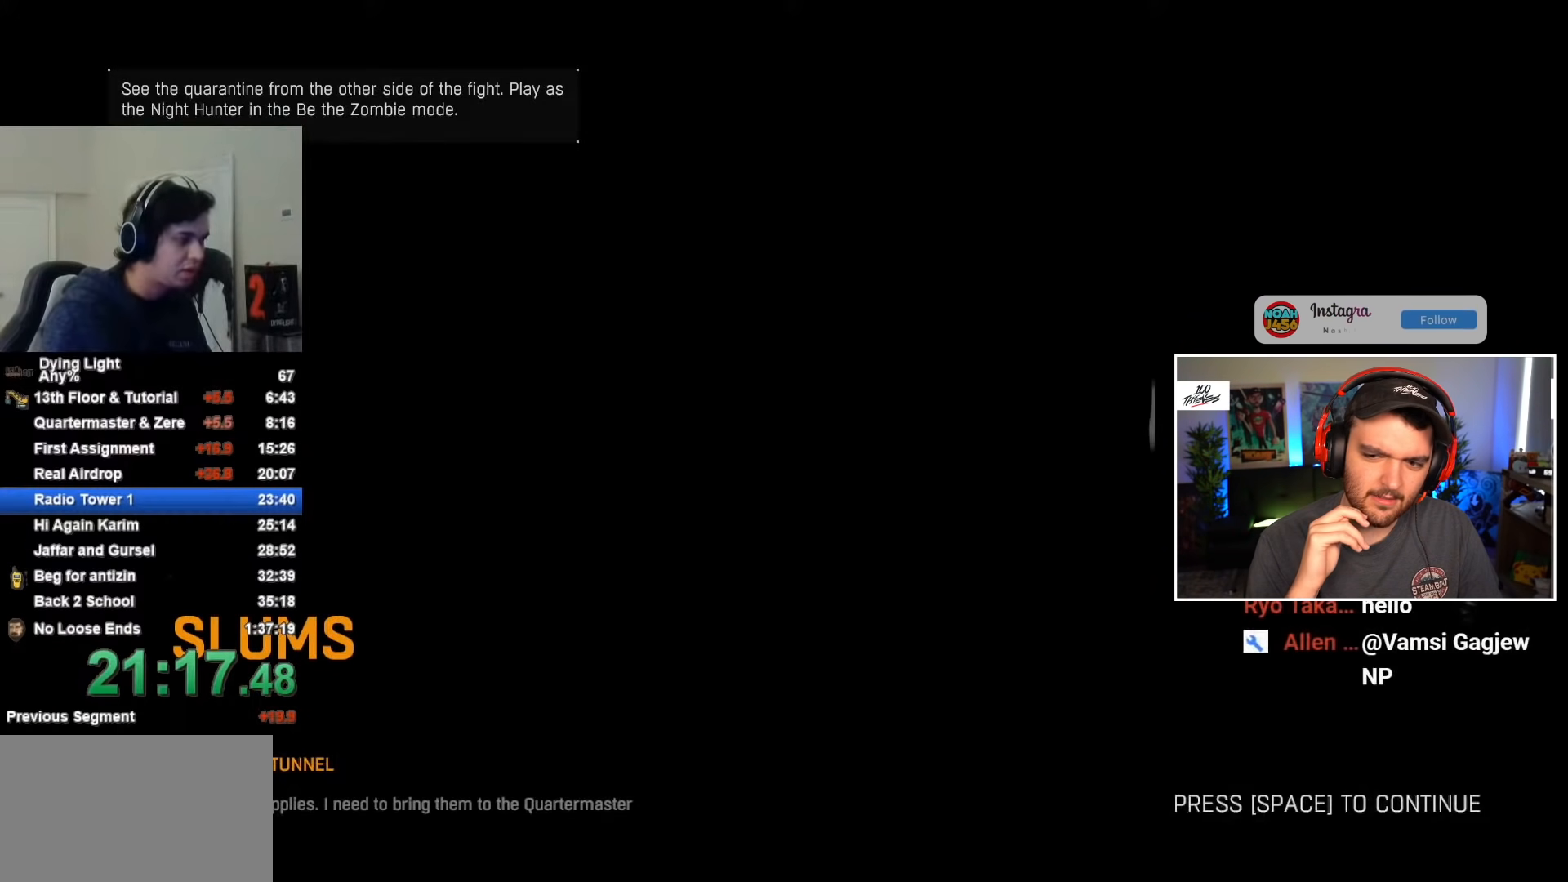
{"keys": [], "mouse": [], "mouse_move": "still", "events": [[50, "space", "down"], [100, "space", "up"], [200, "space", "down"], [283, "space", "up"], [433, "space", "down"], [483, "space", "up"]]}
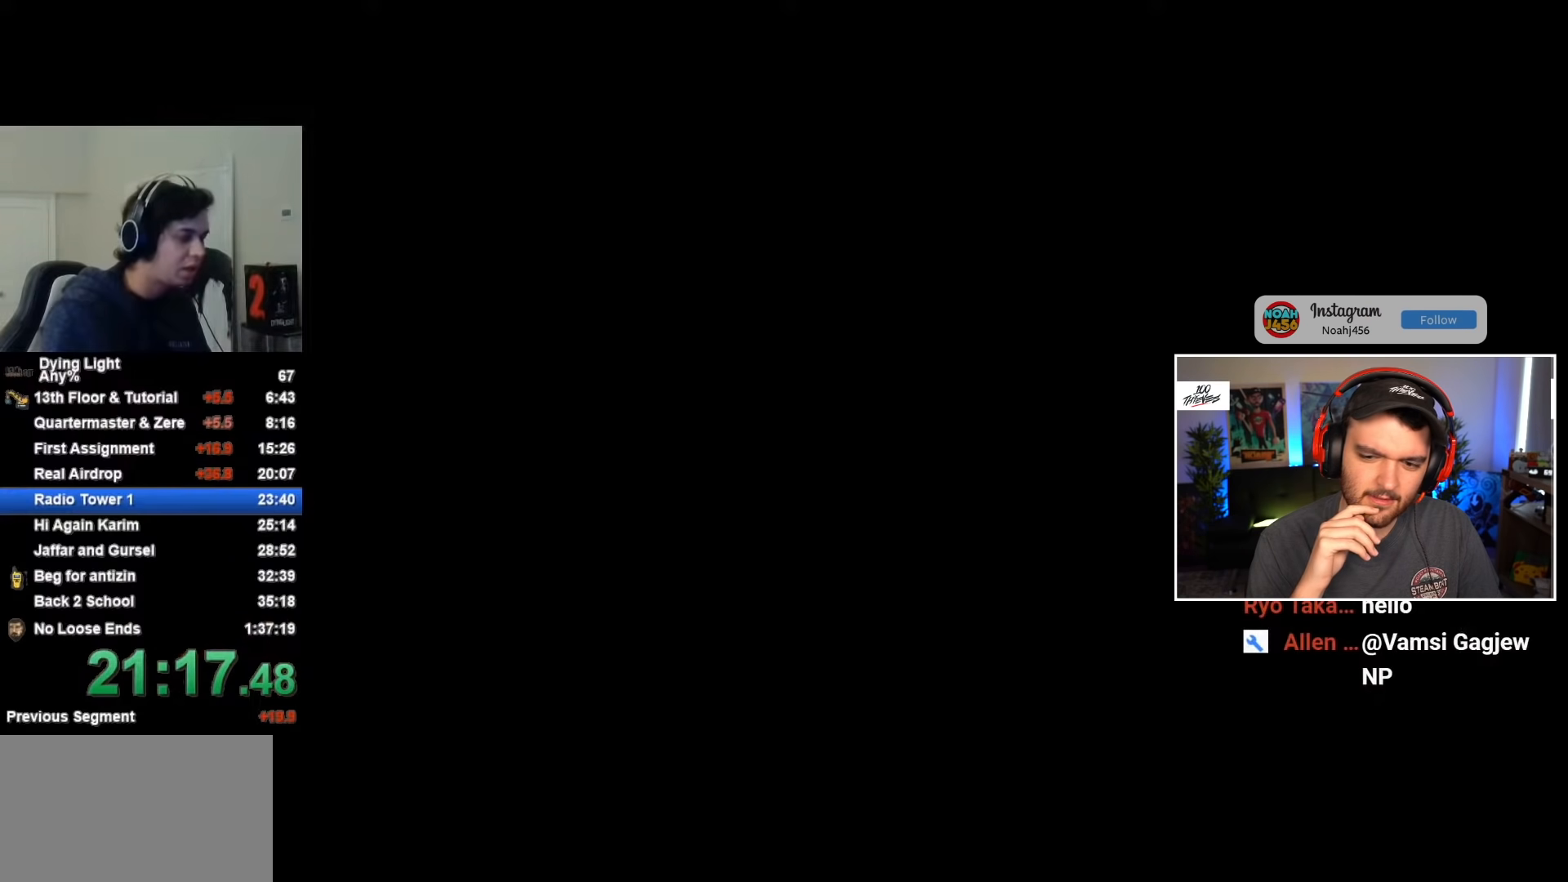
{"keys": [], "mouse": [], "mouse_move": "still", "events": [[450, "caps_lock", "down"], [500, "caps_lock", "up"]]}
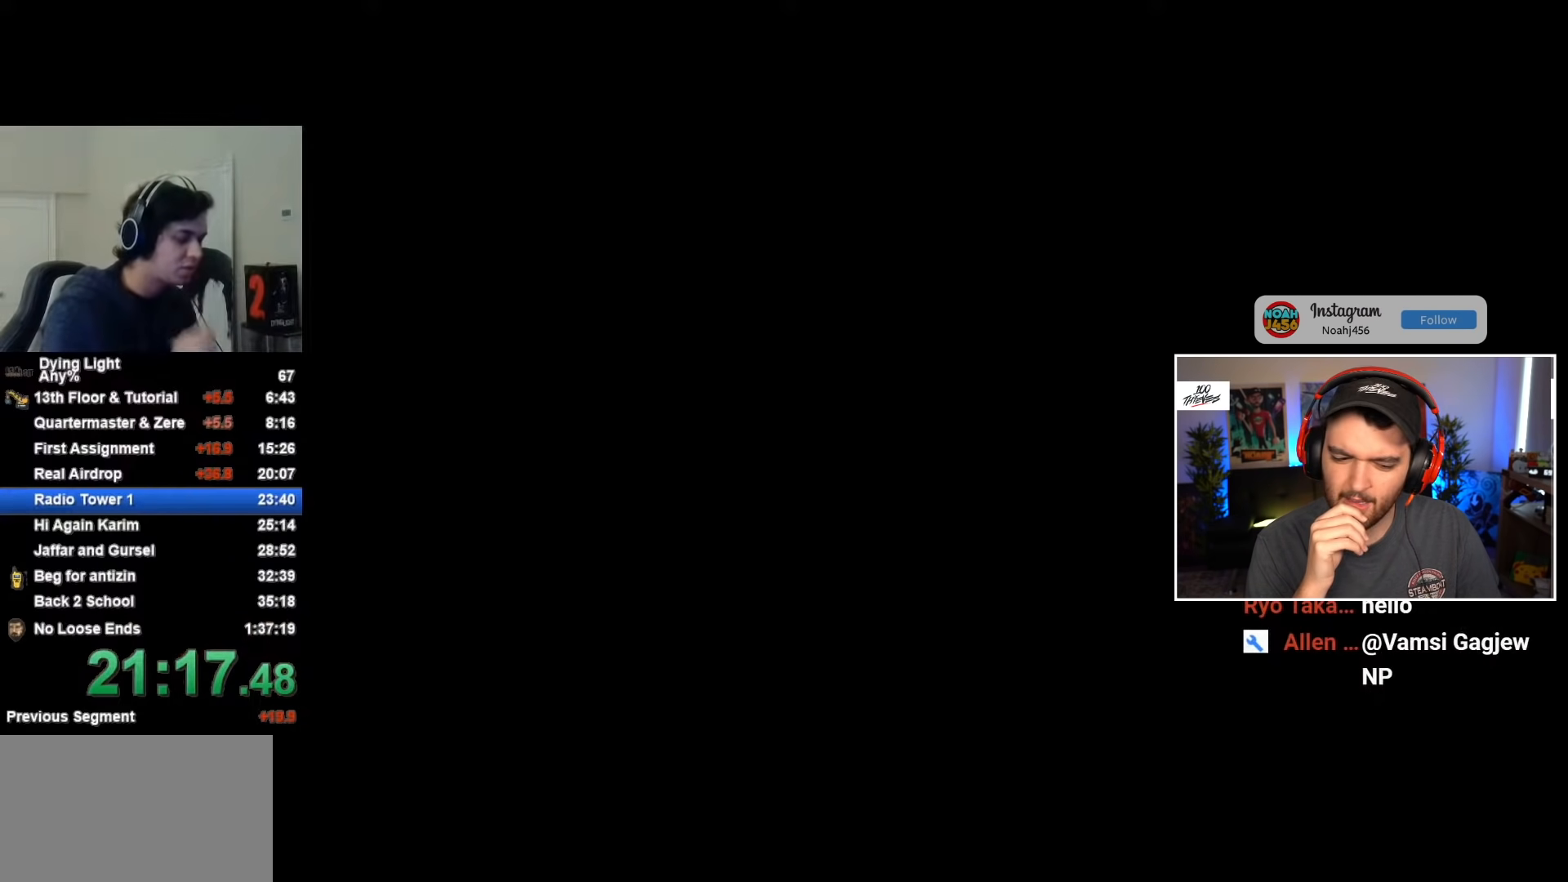
{"keys": ["caps_lock"], "mouse": [], "mouse_move": "still", "events": [[83, "caps_lock", "down"], [133, "caps_lock", "up"], [367, "caps_lock", "down"], [400, "caps_lock", "up"], [500, "caps_lock", "down"]]}
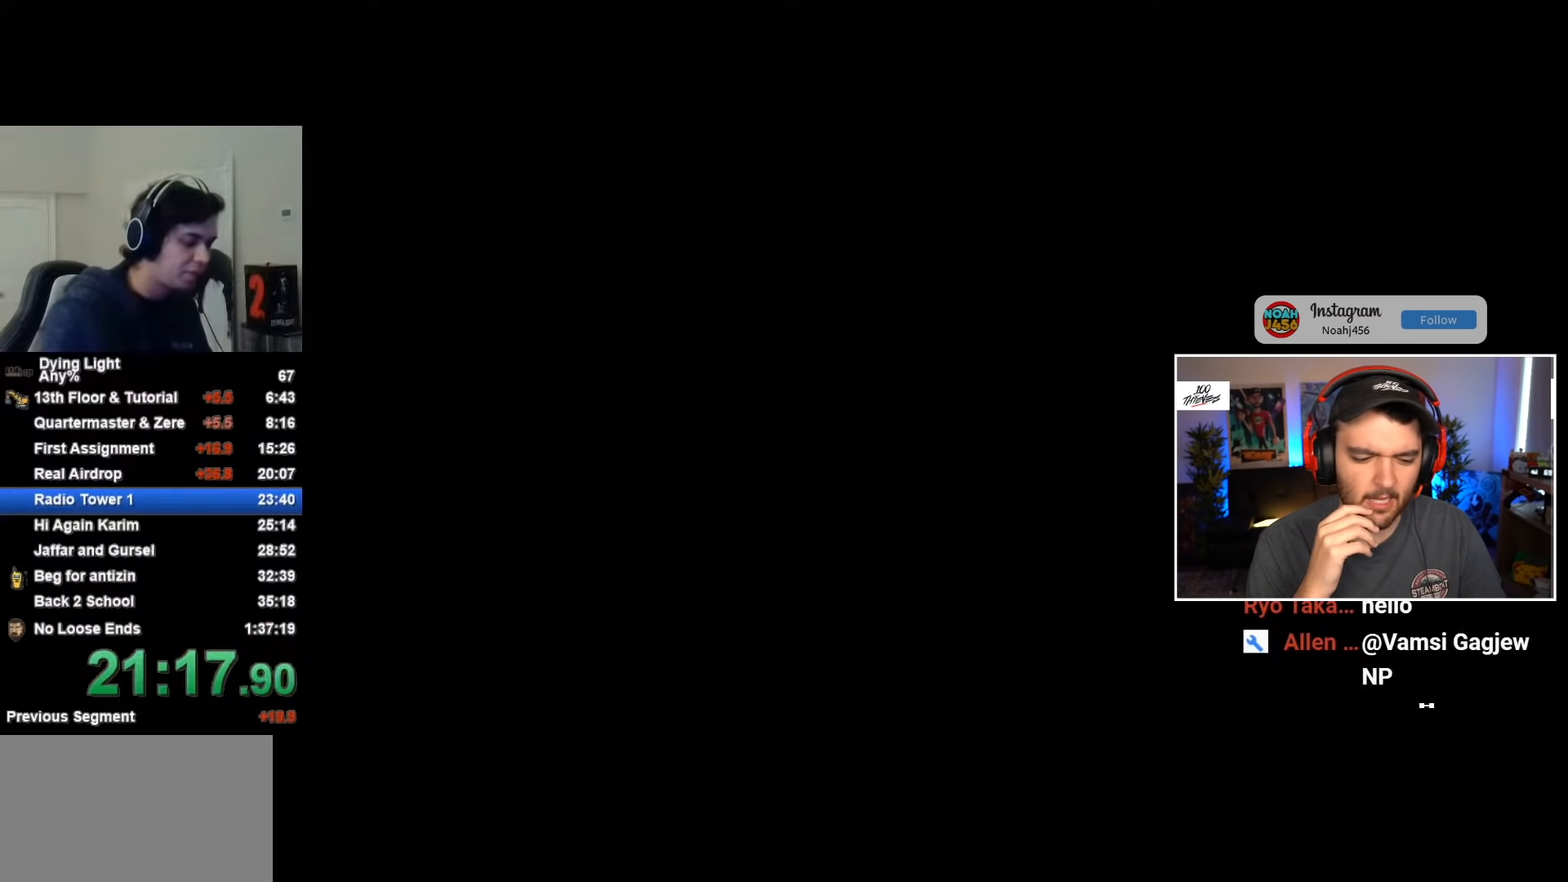
{"keys": ["caps_lock"], "mouse": [], "mouse_move": "still", "events": [[33, "caps_lock", "up"], [467, "caps_lock", "down"]]}
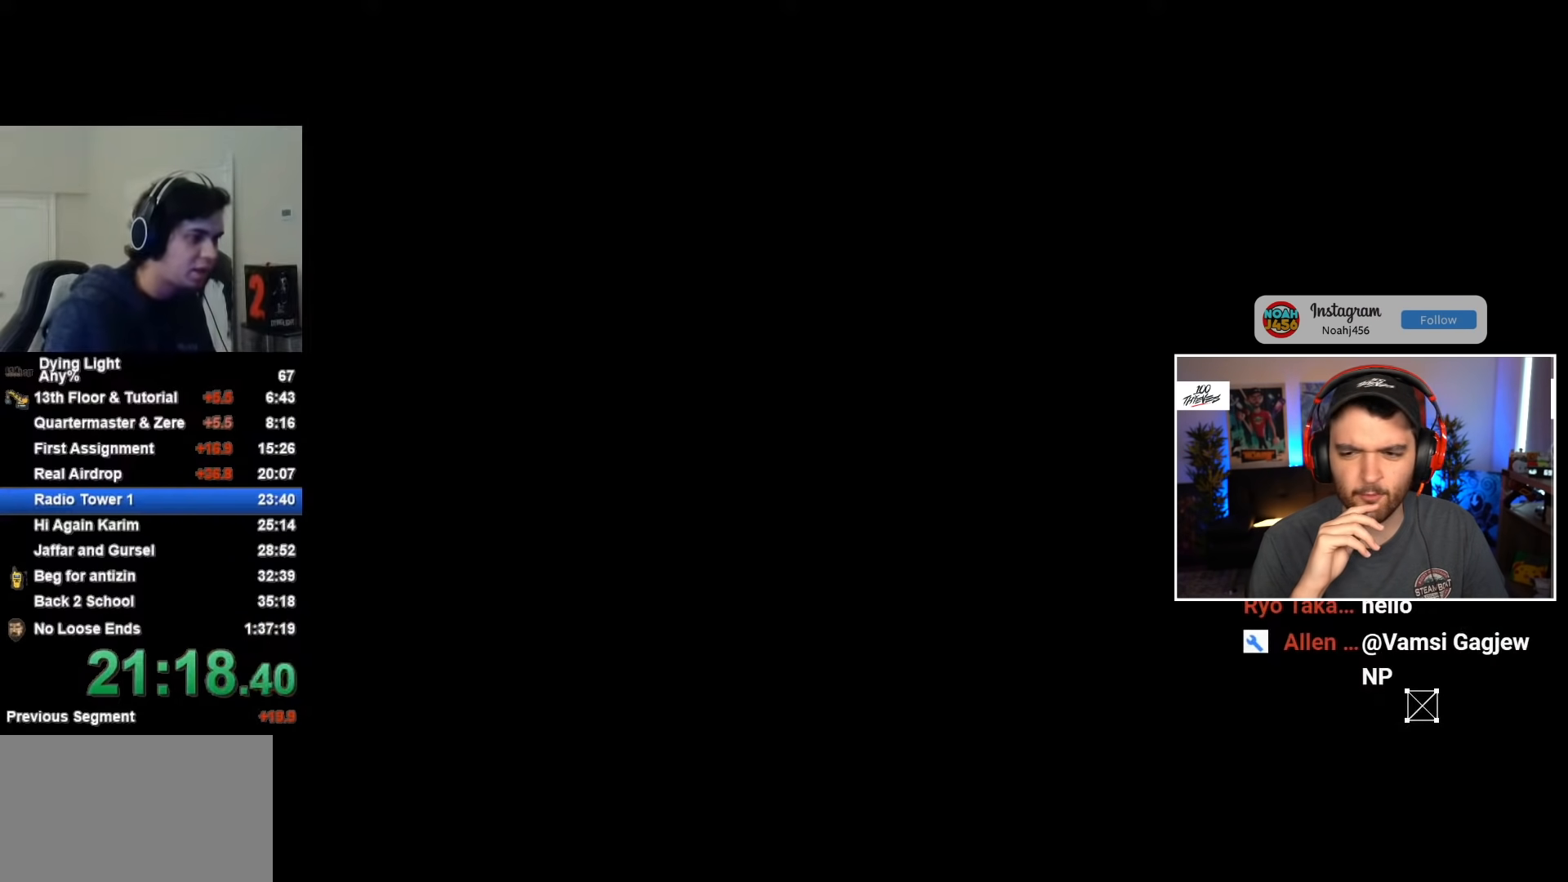
{"keys": [], "mouse": [], "mouse_move": "still", "events": [[67, "caps_lock", "up"], [100, "caps_lock", "down"], [200, "caps_lock", "up"]]}
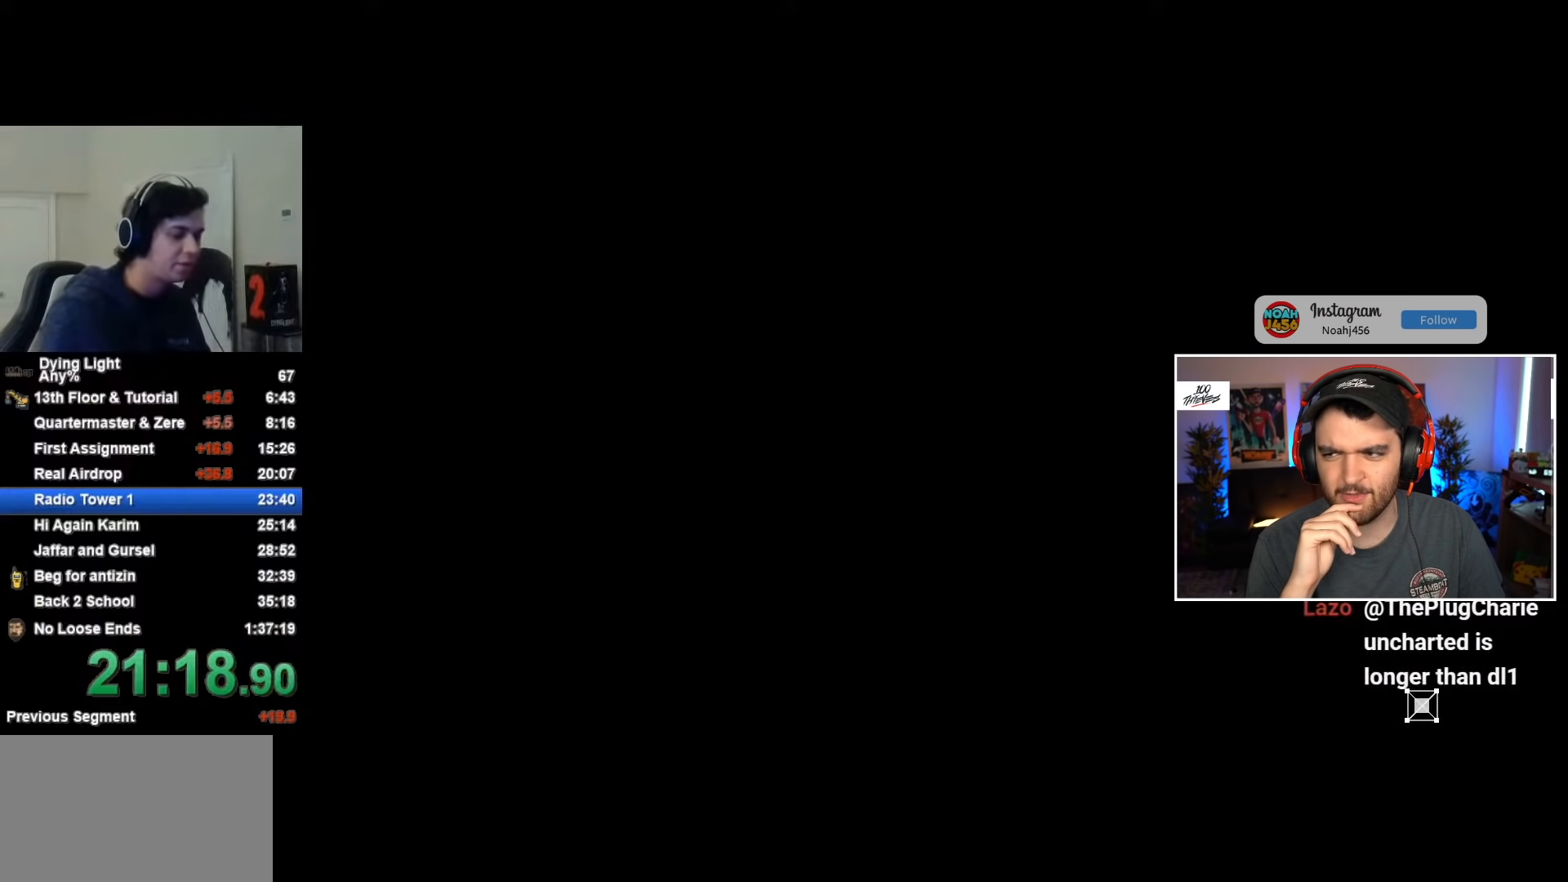
{"keys": ["shift", "w"], "mouse": [], "mouse_move": "still", "events": [[317, "shift", "down"], [317, "w", "down"]]}
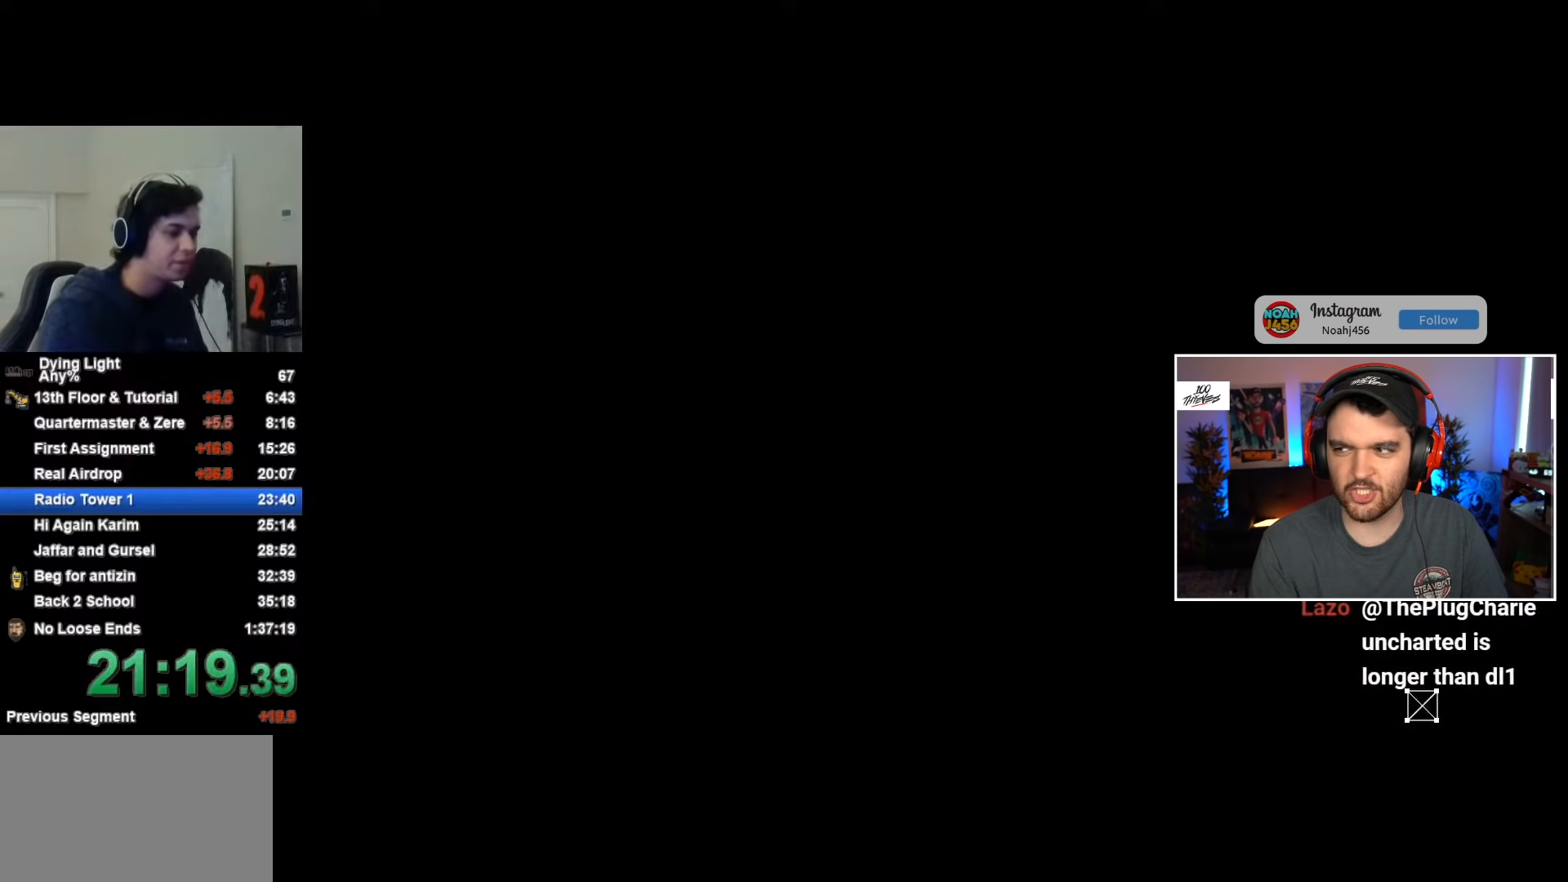
{"keys": ["caps_lock", "shift", "w"], "mouse": [], "mouse_move": "still", "events": [[467, "caps_lock", "down"]]}
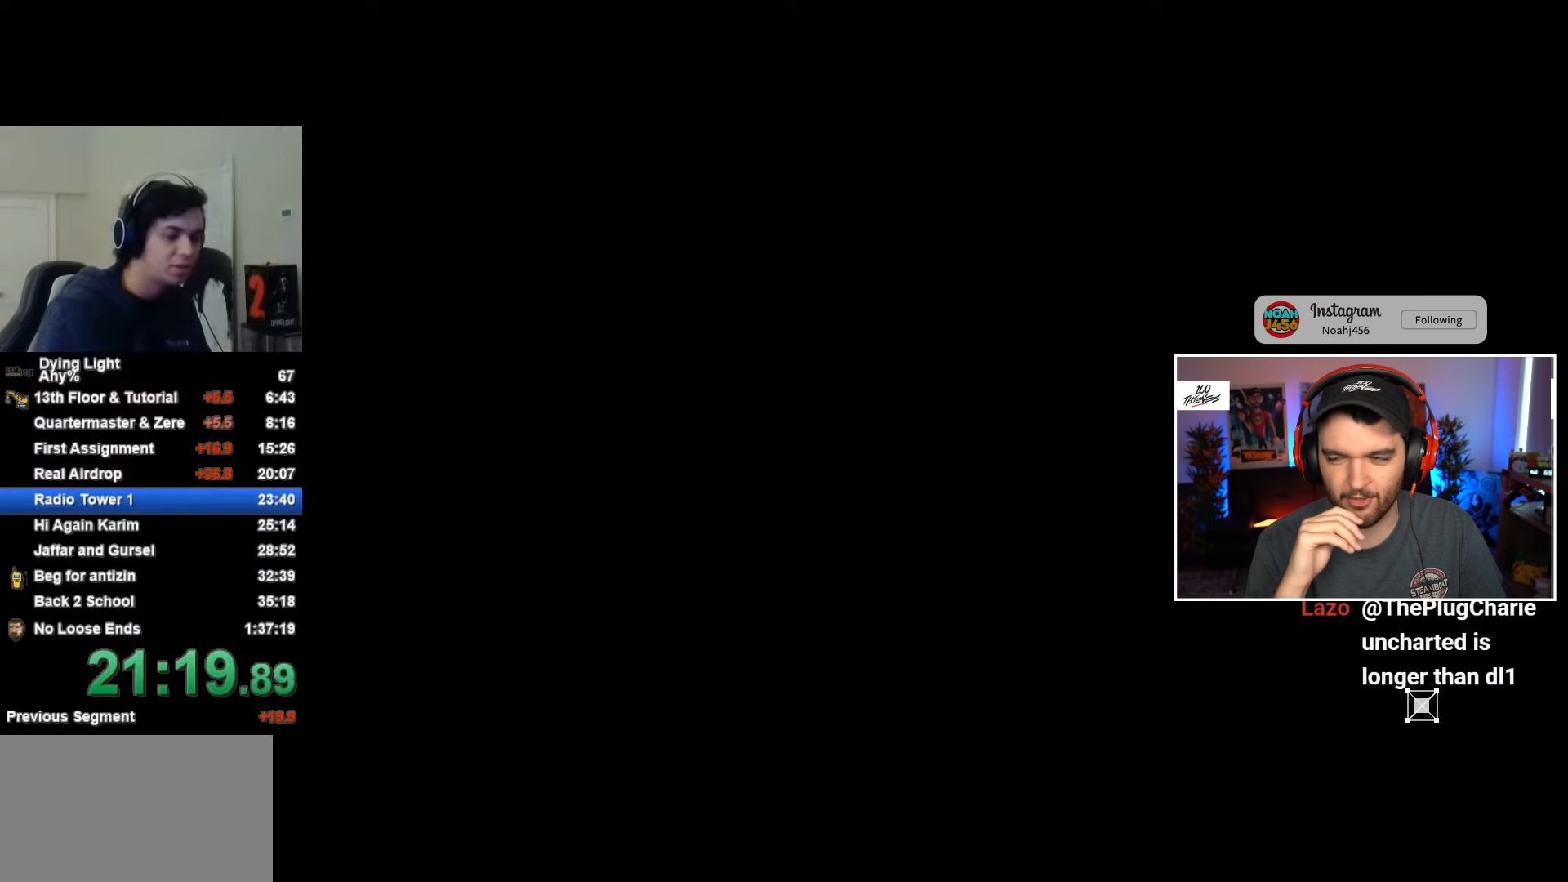
{"keys": ["shift", "w"], "mouse": [], "mouse_move": "still", "events": [[17, "caps_lock", "up"], [100, "caps_lock", "down"], [200, "caps_lock", "up"]]}
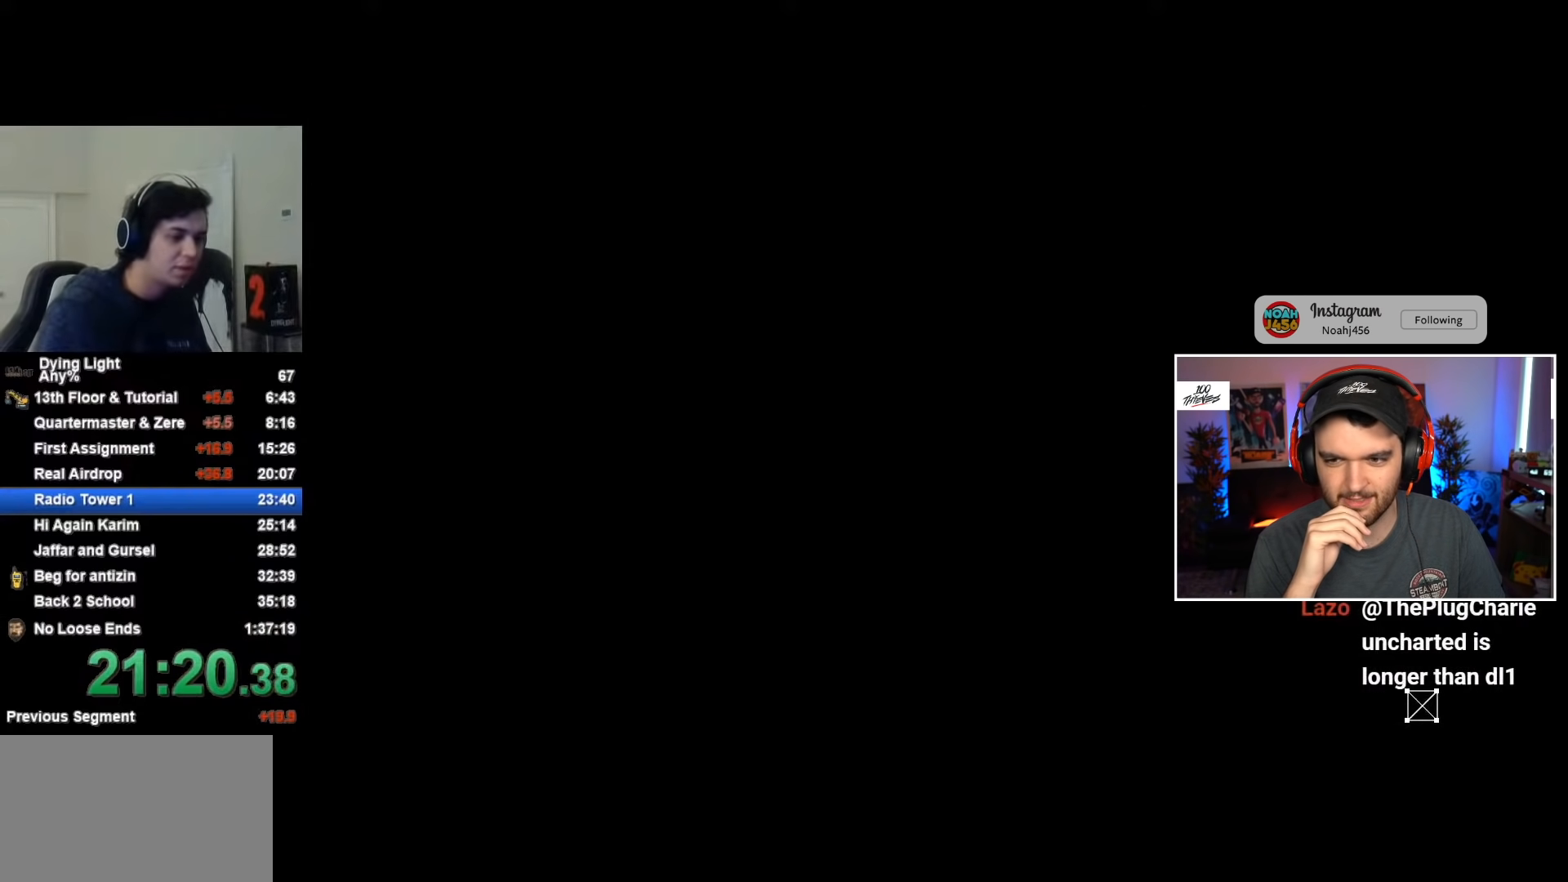
{"keys": ["shift", "w"], "mouse": [], "mouse_move": "still", "events": []}
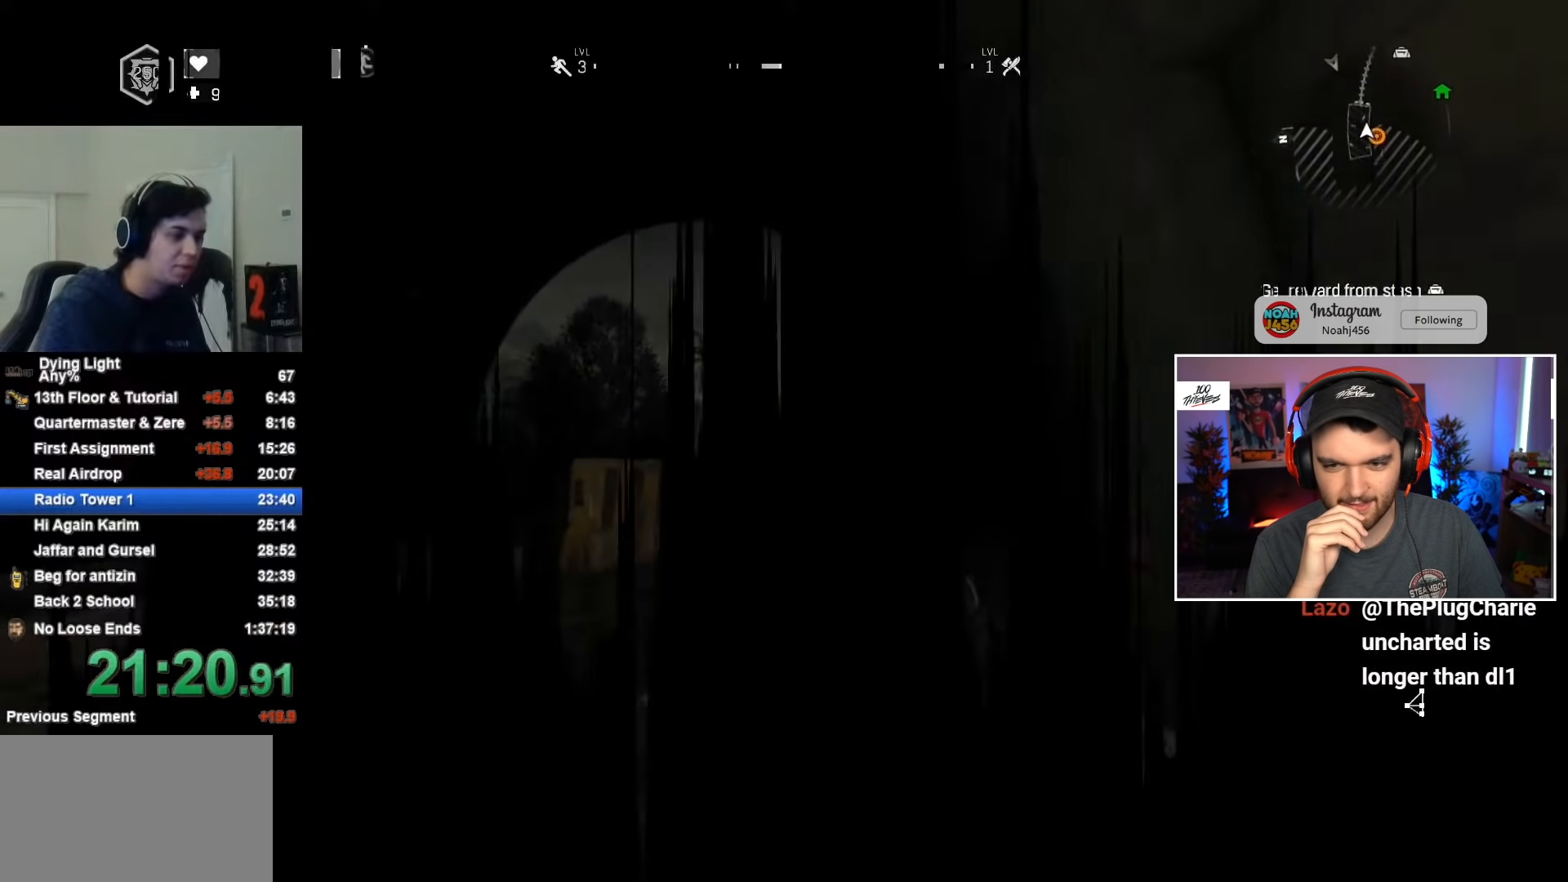
{"keys": ["shift", "space", "w"], "mouse": [], "mouse_move": "still", "events": [[133, "t", "down"], [283, "t", "up"], [417, "space", "down"]]}
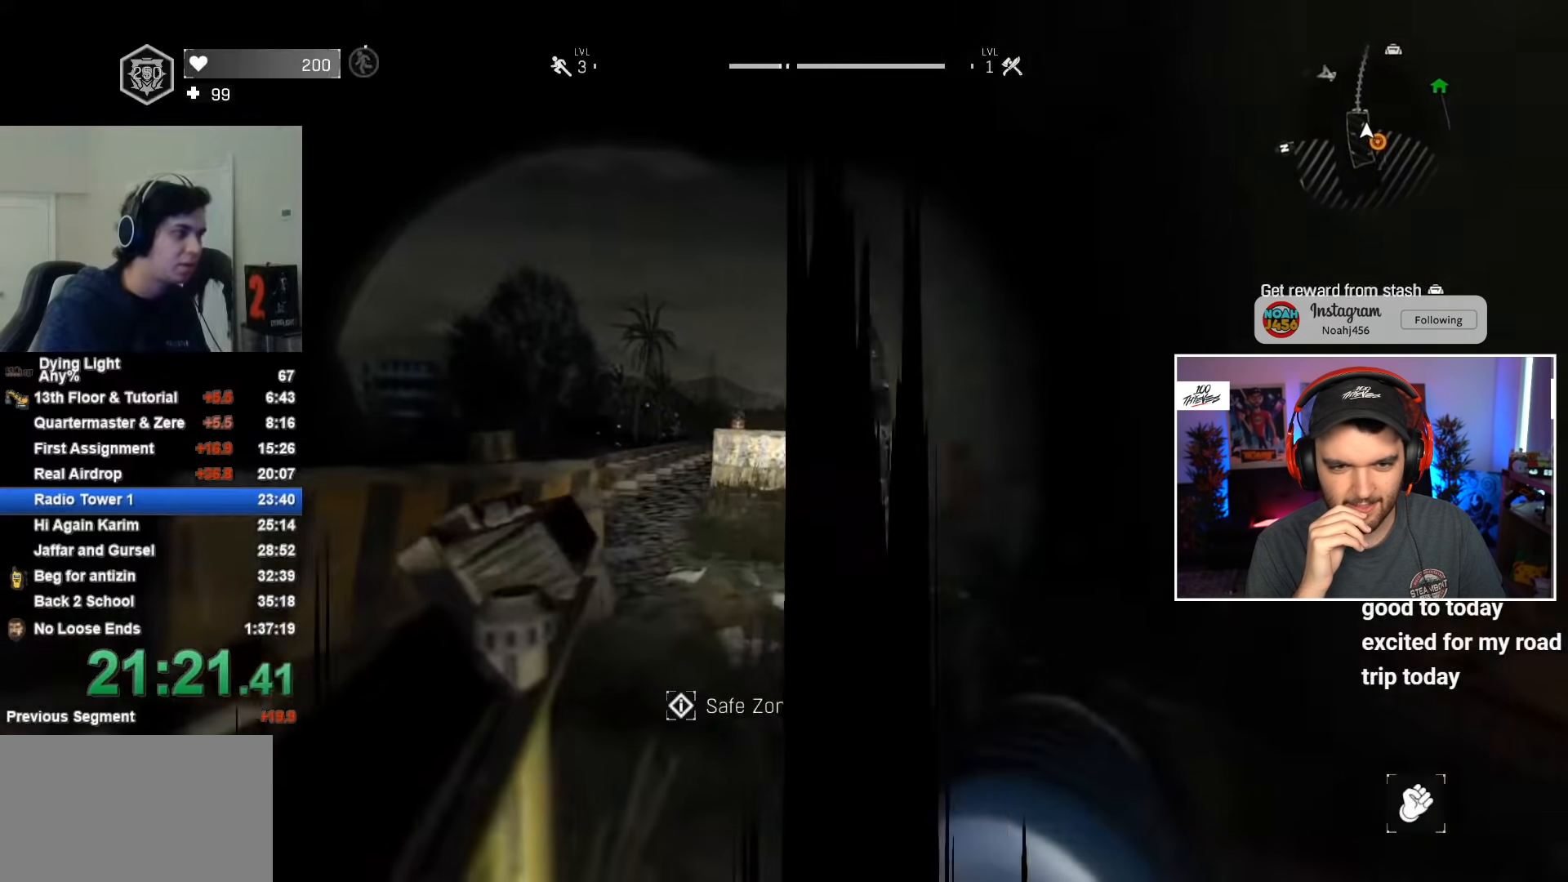
{"keys": ["1", "shift", "w"], "mouse": [], "mouse_move": "down-left", "events": [[17, "space", "up"], [200, "1", "down"]]}
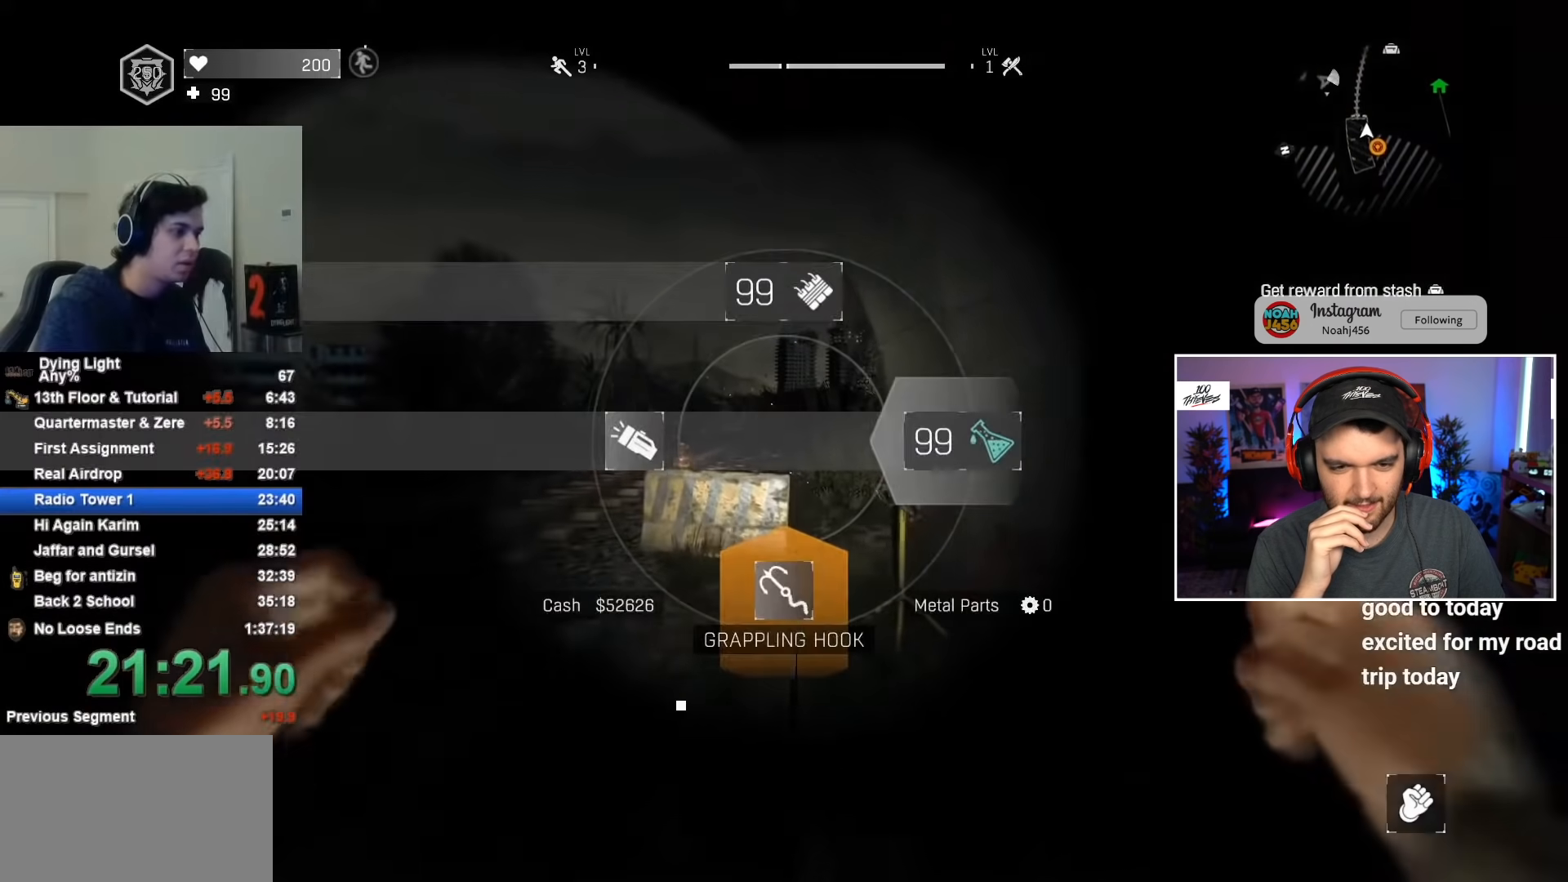
{"keys": ["d", "shift", "w"], "mouse": [], "mouse_move": "still", "events": [[83, "1", "up"], [317, "space", "down"], [450, "space", "up"], [500, "d", "down"]]}
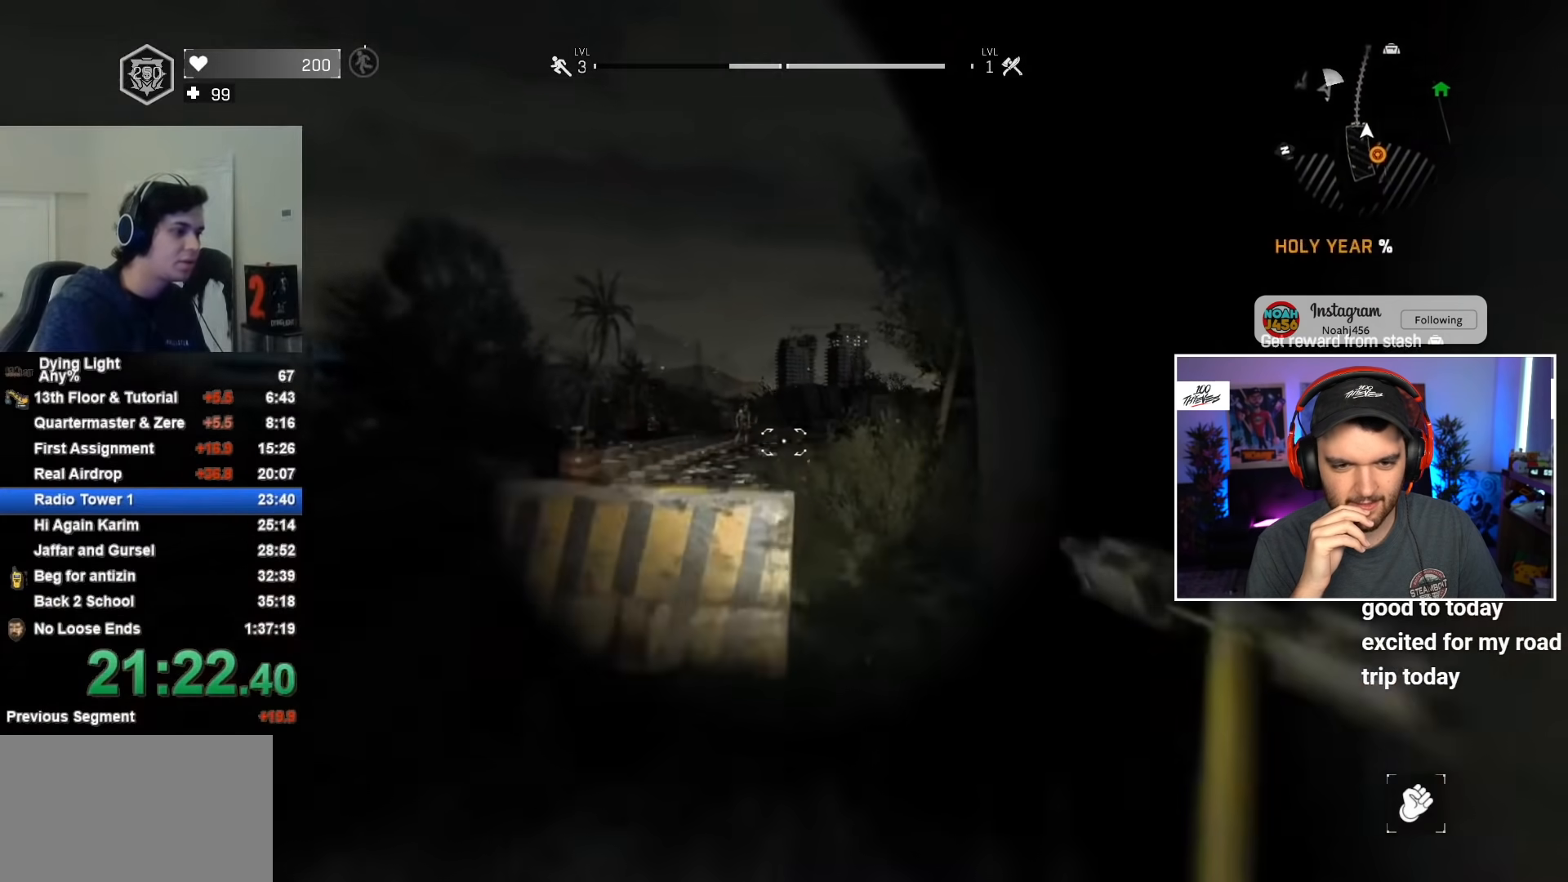
{"keys": ["shift", "w"], "mouse": ["wheel"], "mouse_move": "still", "events": [[233, "d", "up"], [283, "mouse_wheel", "down"]]}
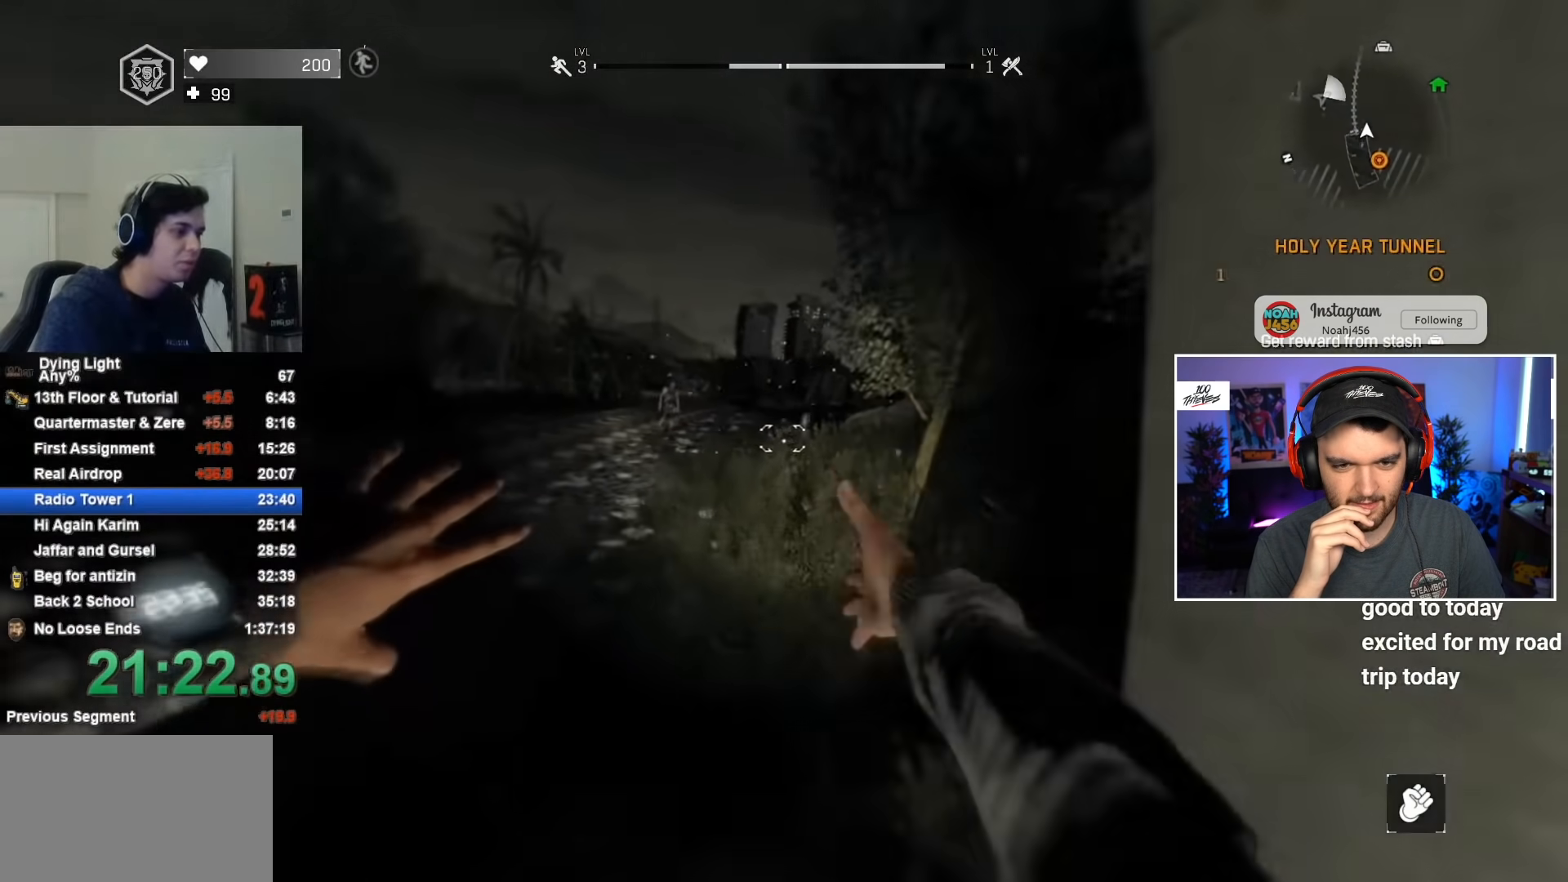
{"keys": ["shift", "w"], "mouse": [], "mouse_move": "still", "events": [[33, "mouse_wheel", "up"]]}
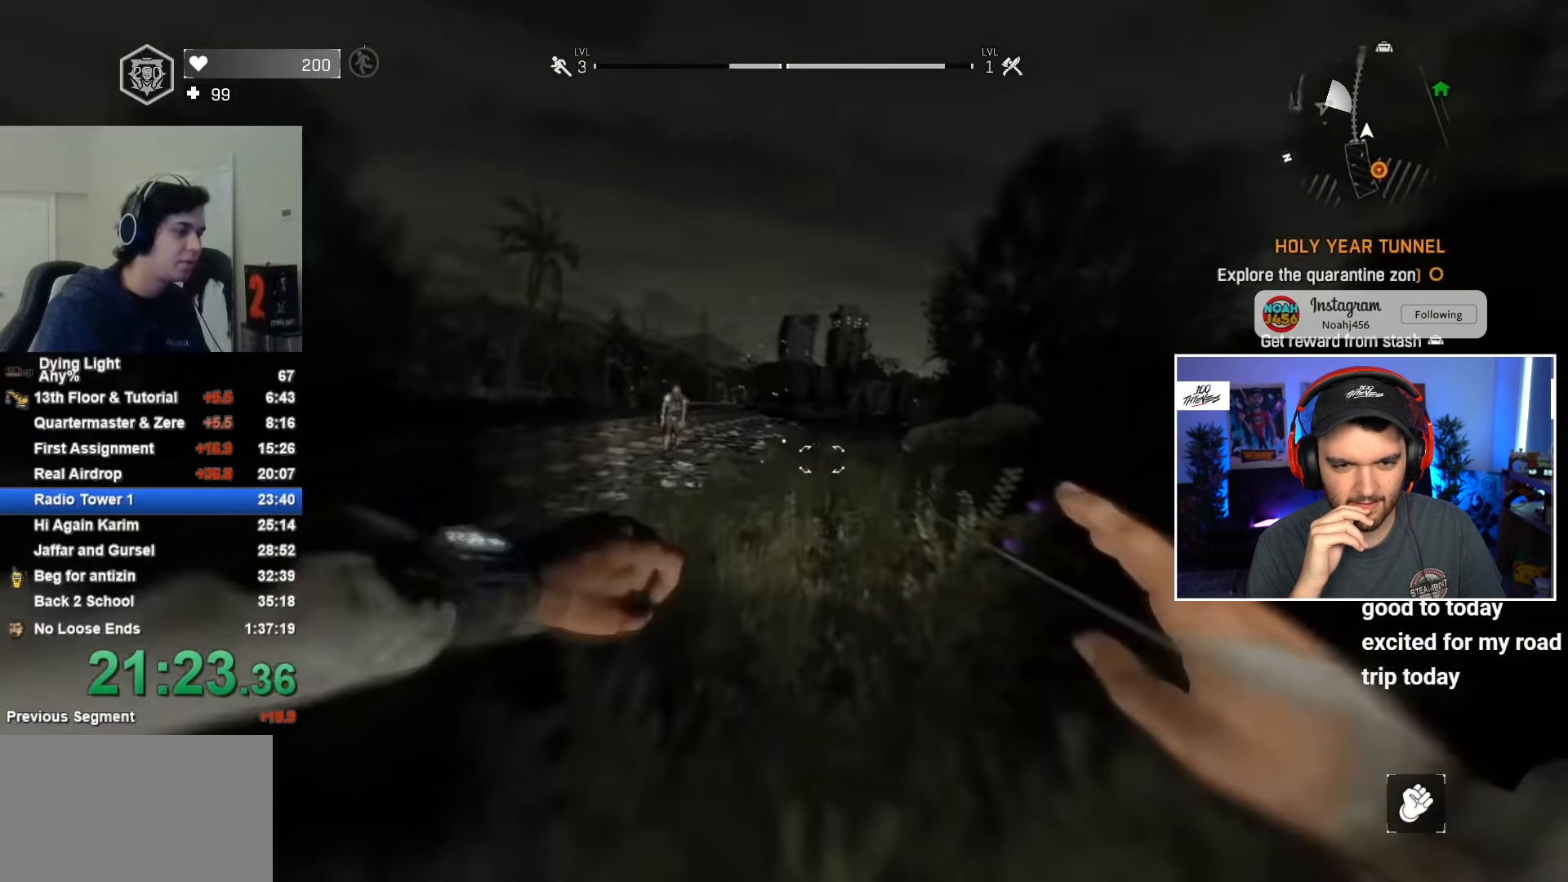
{"keys": ["shift", "w"], "mouse": [], "mouse_move": "still", "events": []}
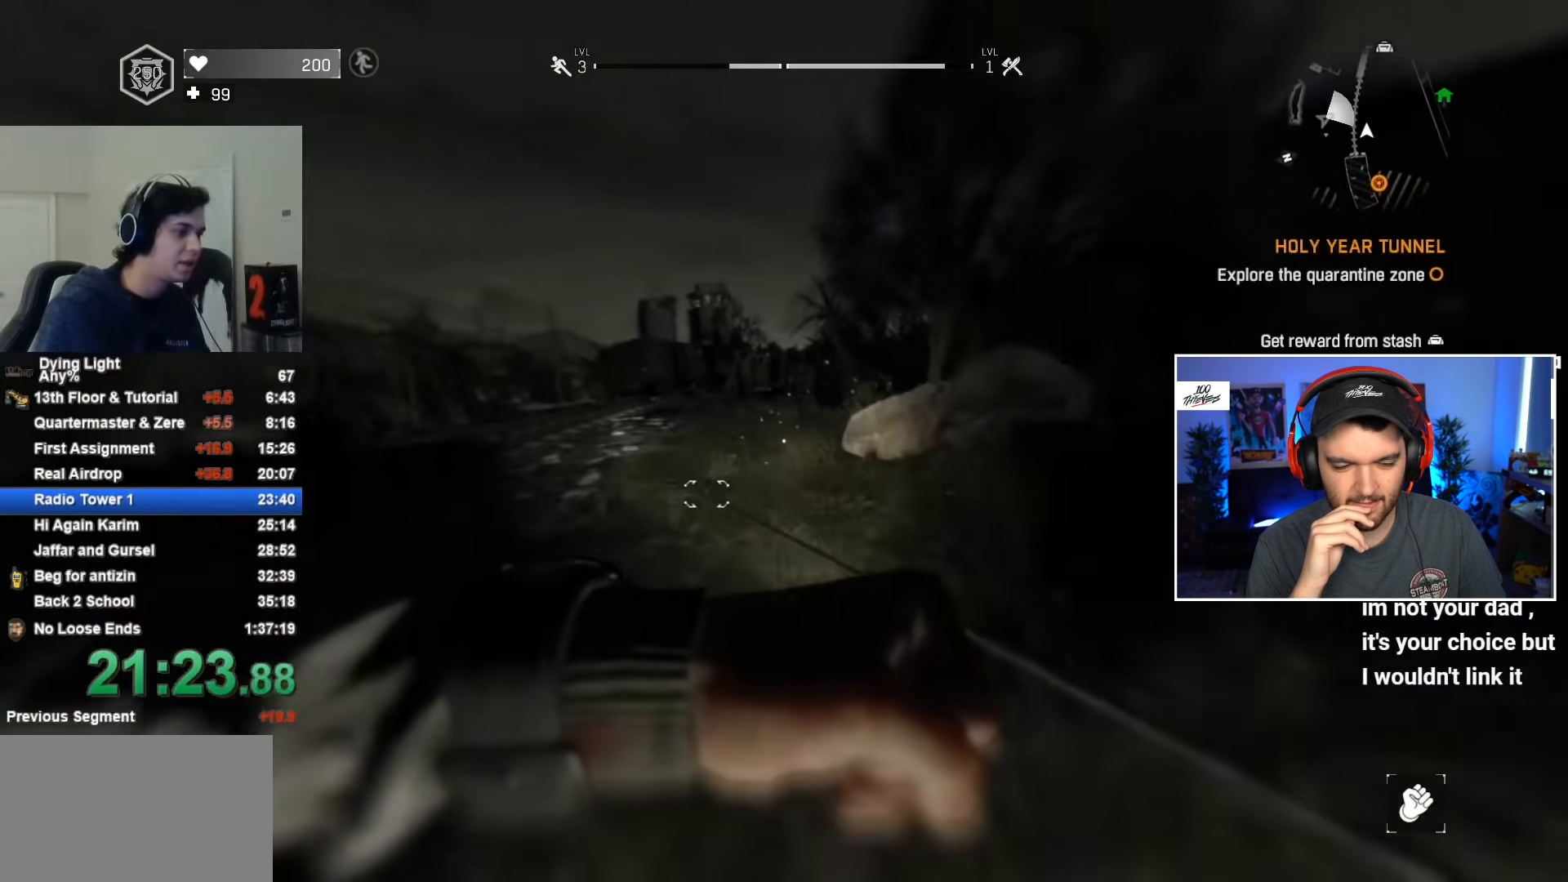
{"keys": ["shift", "w"], "mouse": [], "mouse_move": "still", "events": []}
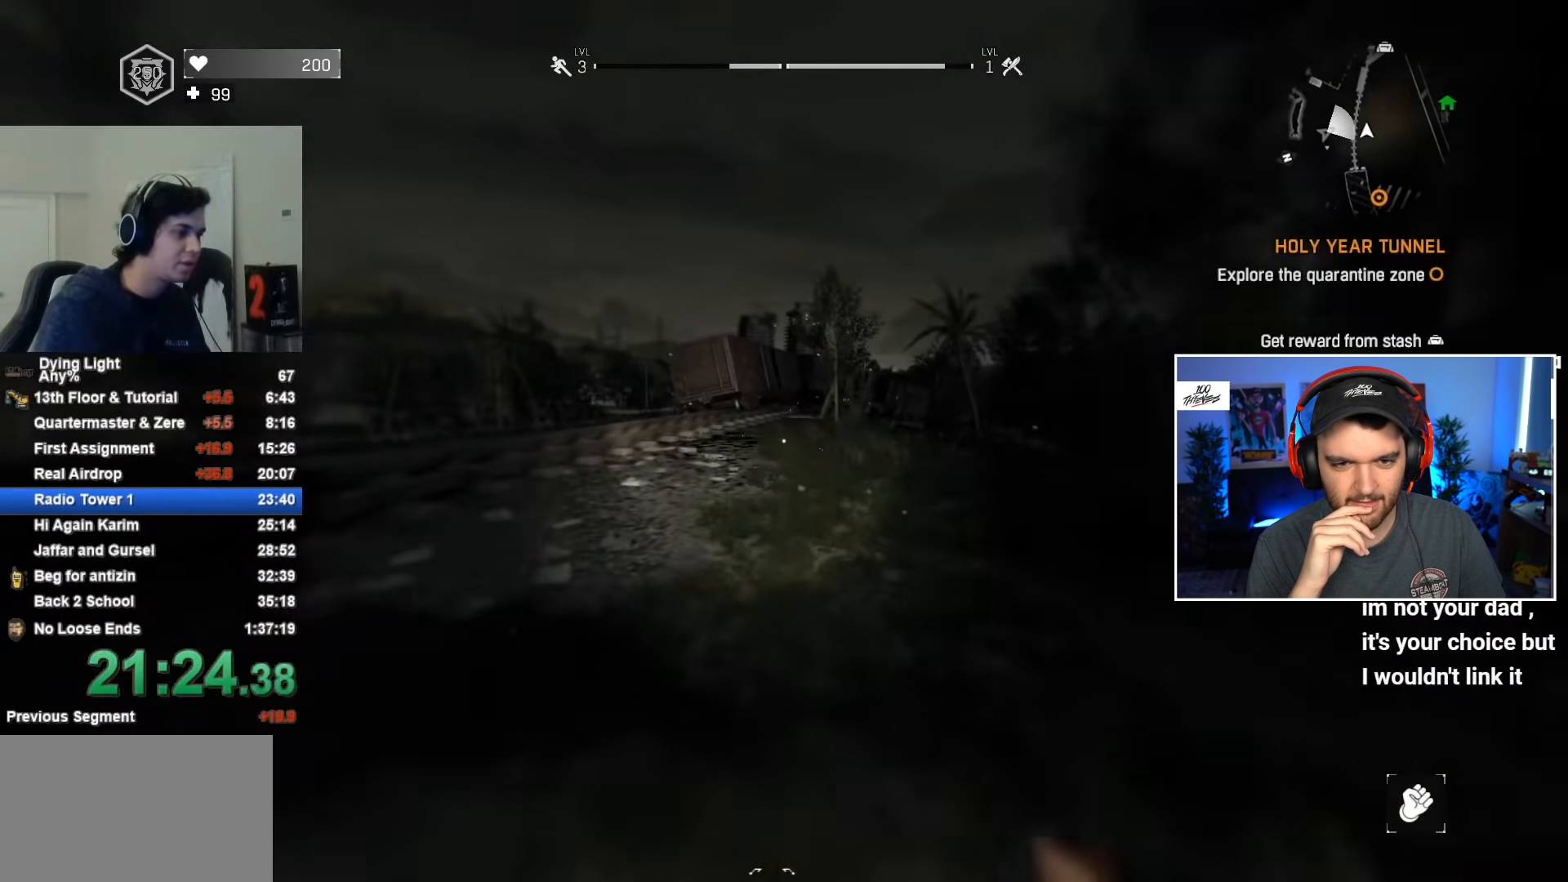
{"keys": ["shift", "w"], "mouse": [], "mouse_move": "still", "events": [[117, "mouse_wheel", "down"], [217, "mouse_wheel", "up"]]}
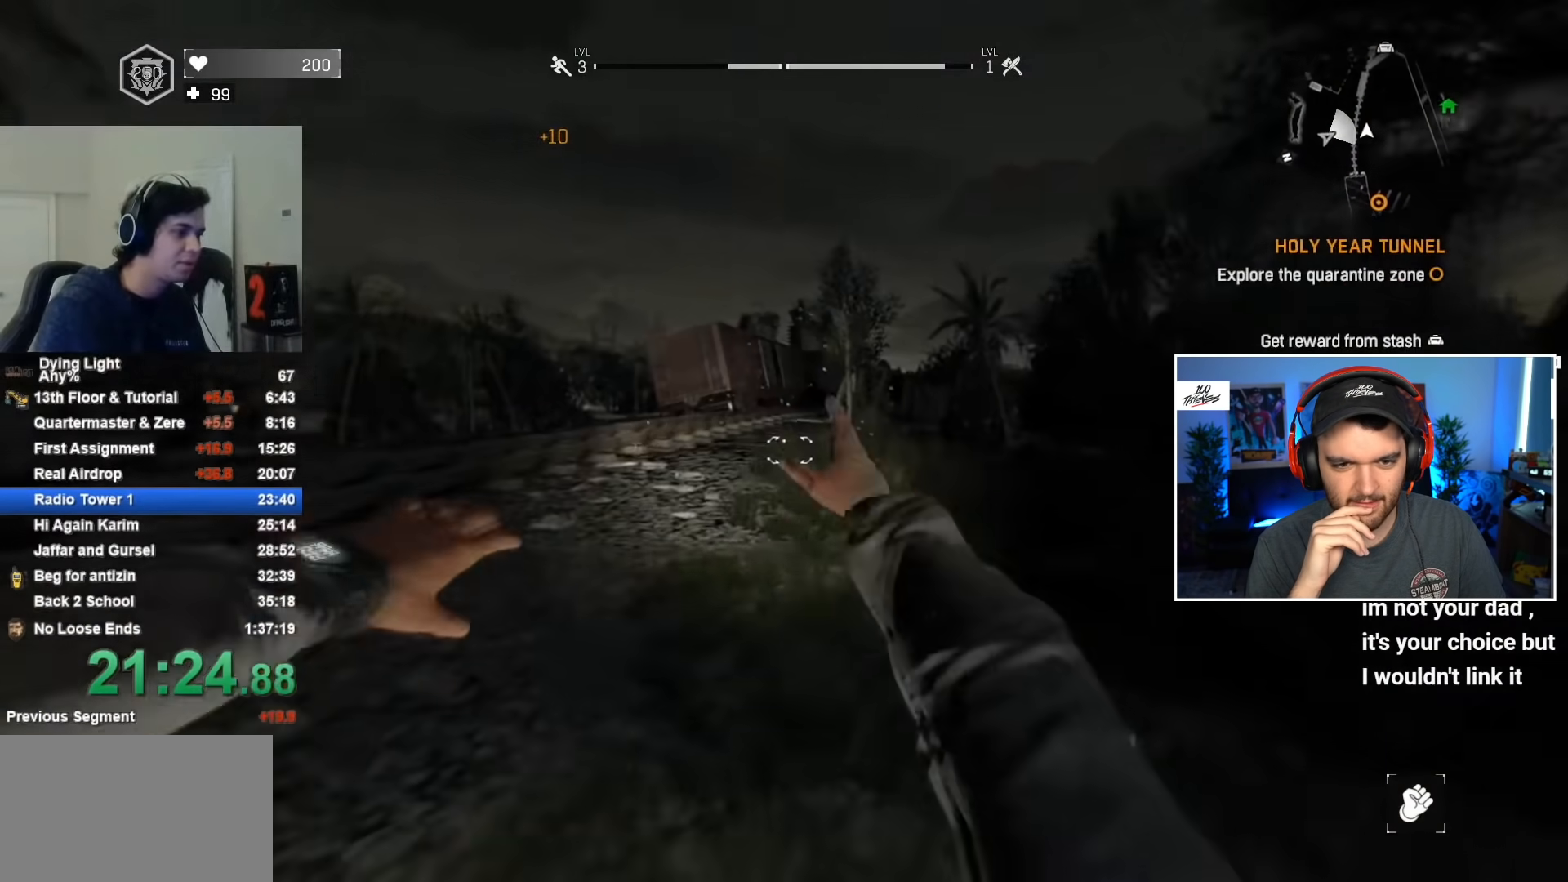
{"keys": ["shift", "w"], "mouse": [], "mouse_move": "still", "events": []}
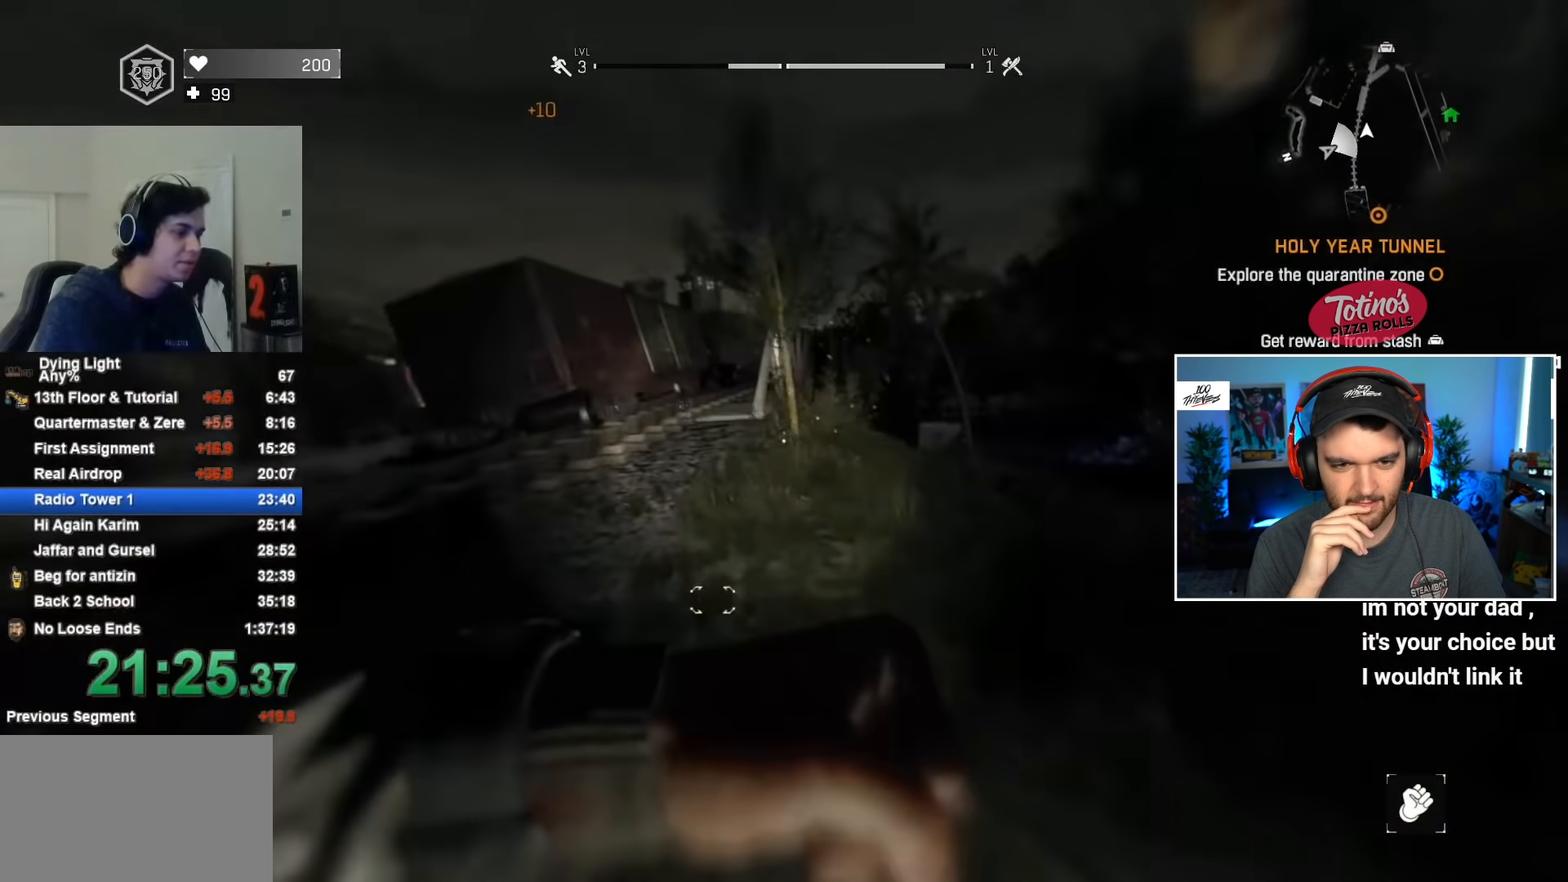
{"keys": ["shift", "w"], "mouse": [], "mouse_move": "up-right", "events": []}
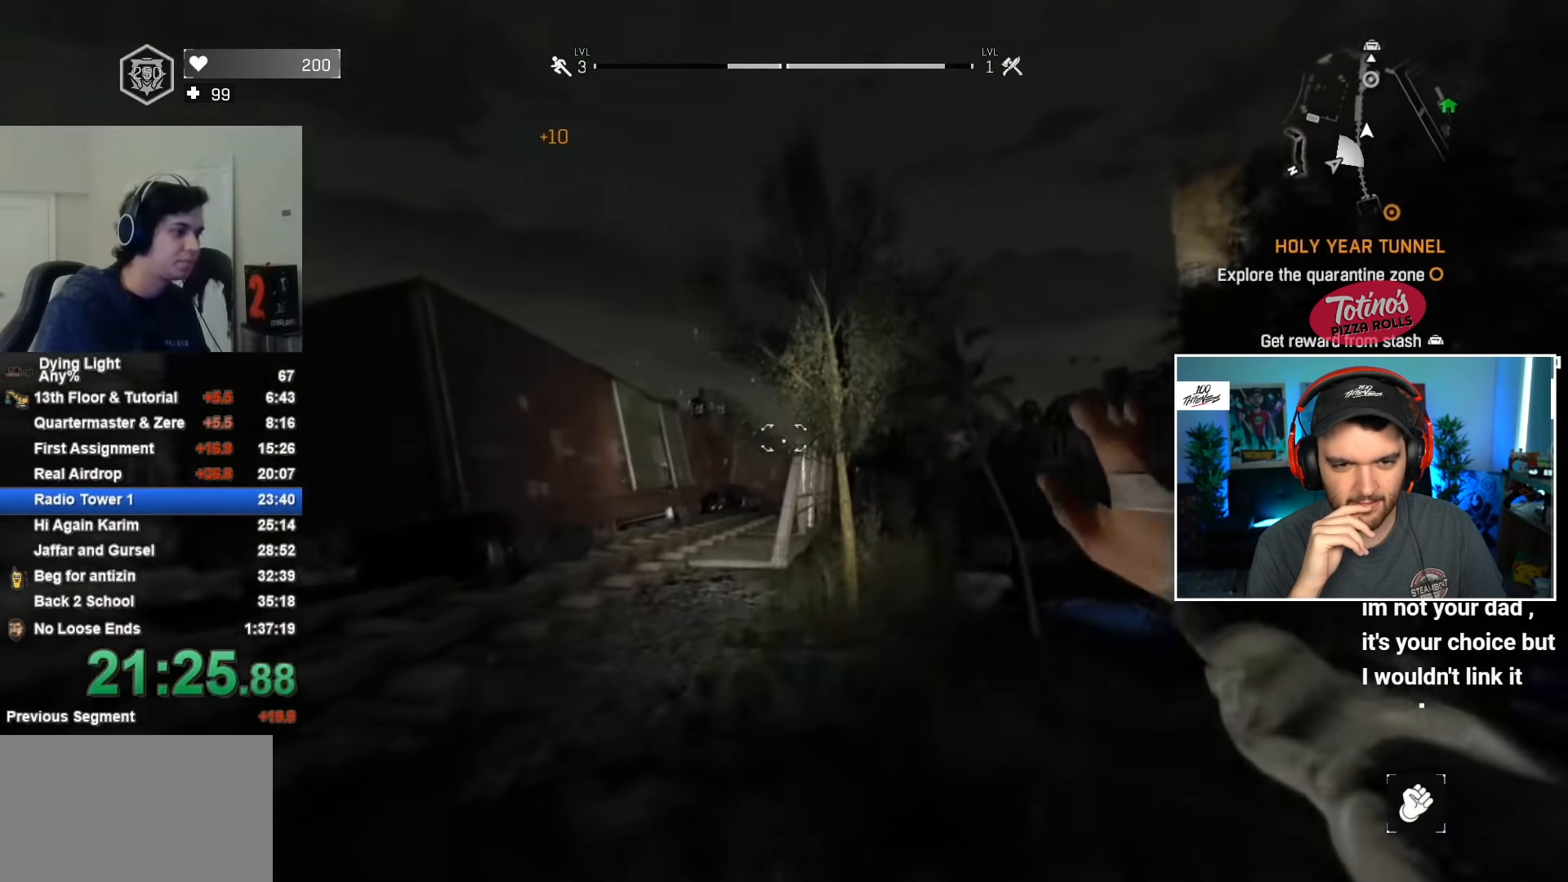
{"keys": ["shift", "w"], "mouse": ["wheel"], "mouse_move": "still", "events": [[200, "mouse_wheel", "down"], [317, "mouse_wheel", "up"], [500, "mouse_wheel", "down"]]}
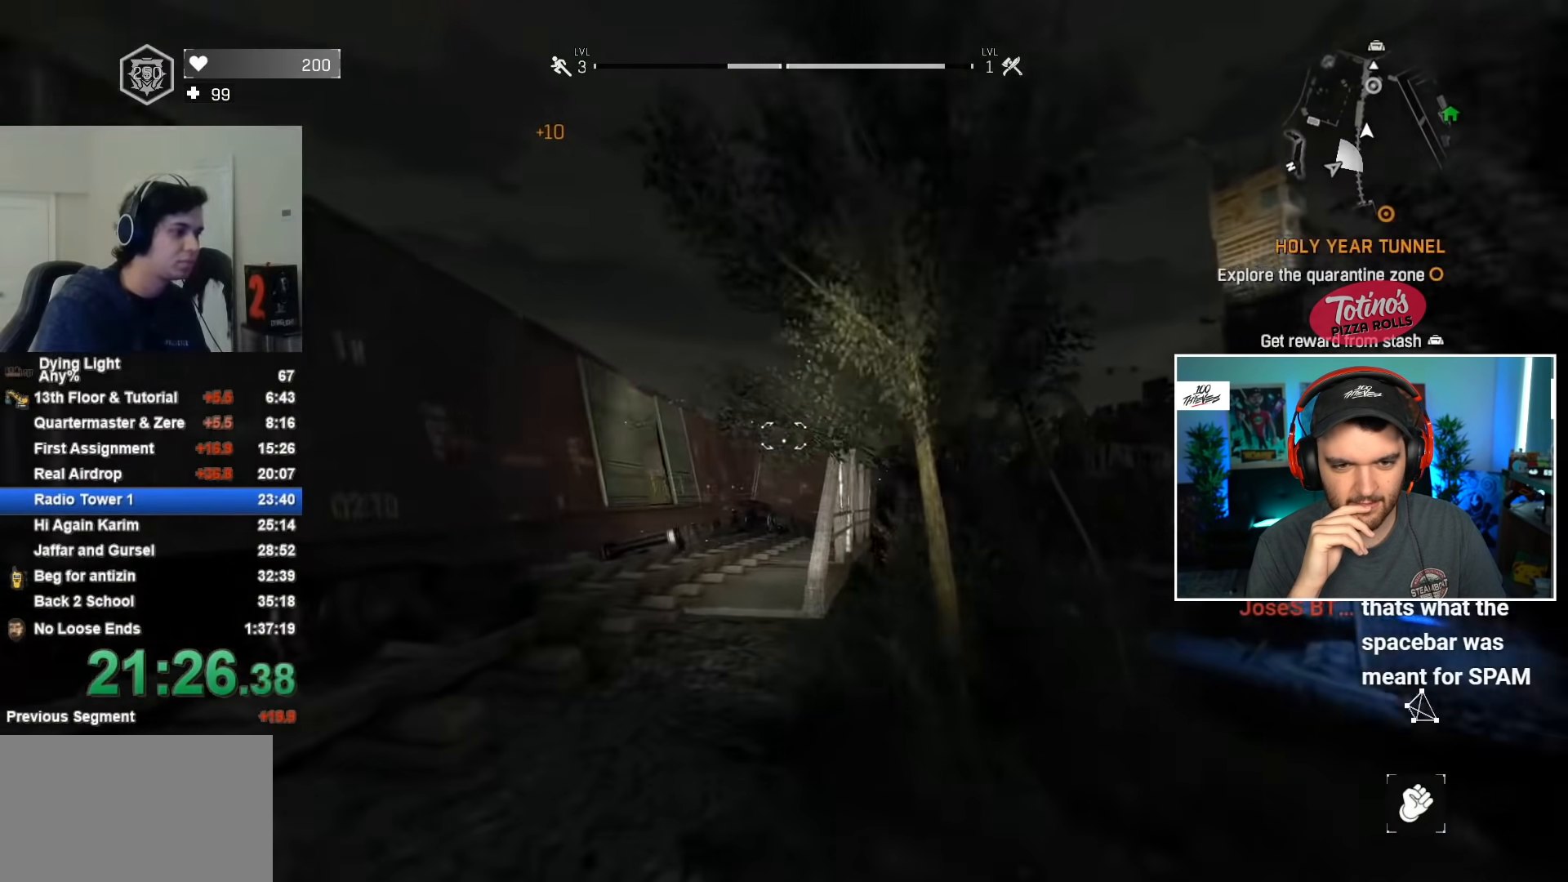
{"keys": ["shift", "w"], "mouse": [], "mouse_move": "still", "events": [[133, "mouse_wheel", "up"]]}
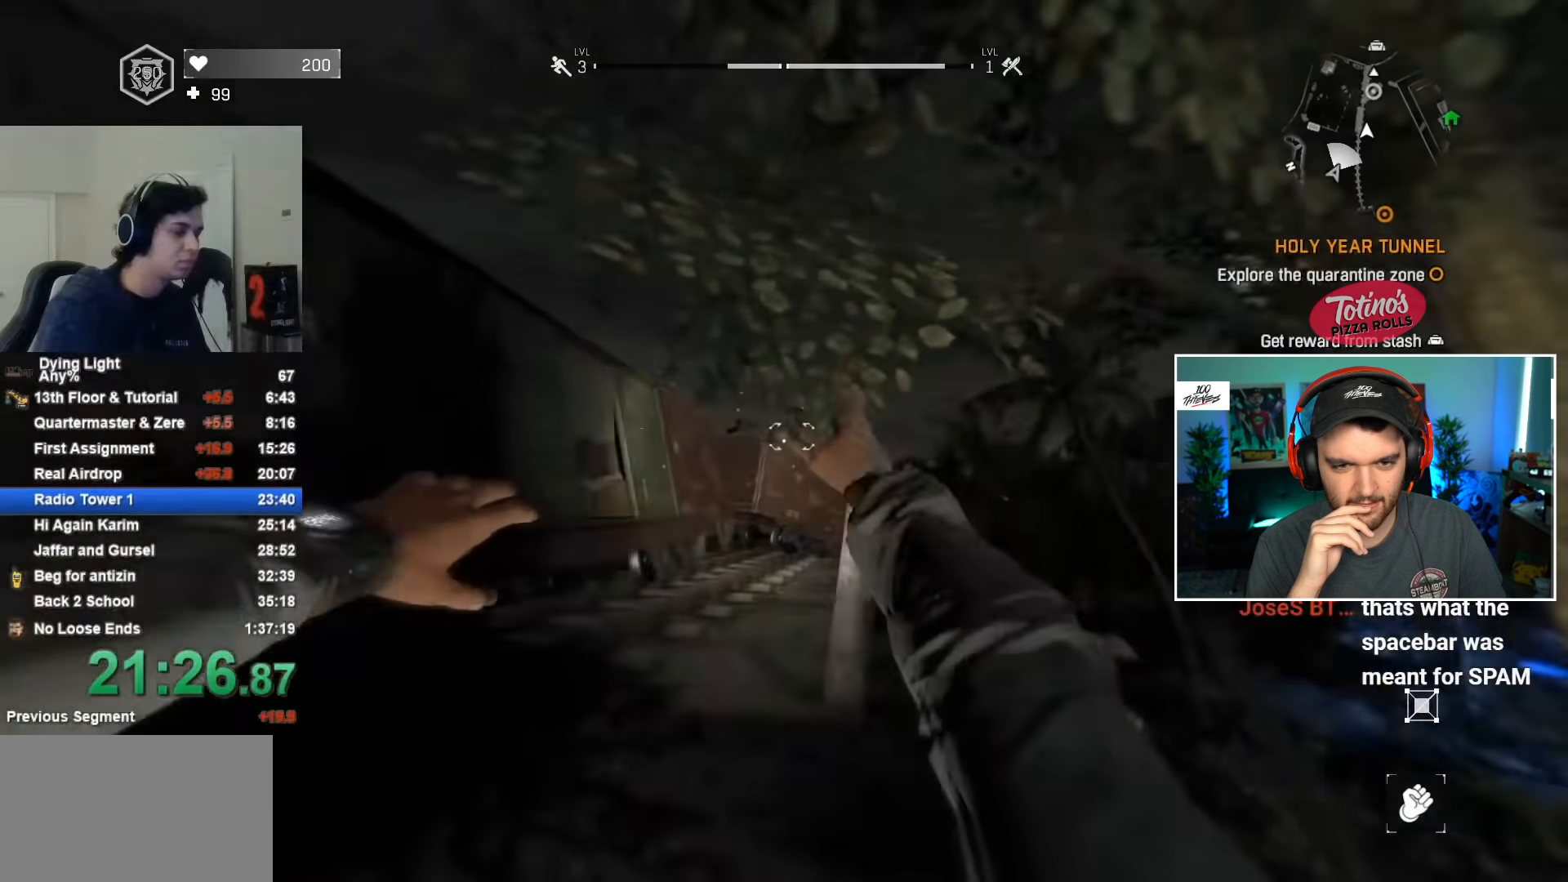
{"keys": ["1", "shift", "w"], "mouse": [], "mouse_move": "up-right", "events": [[333, "1", "down"]]}
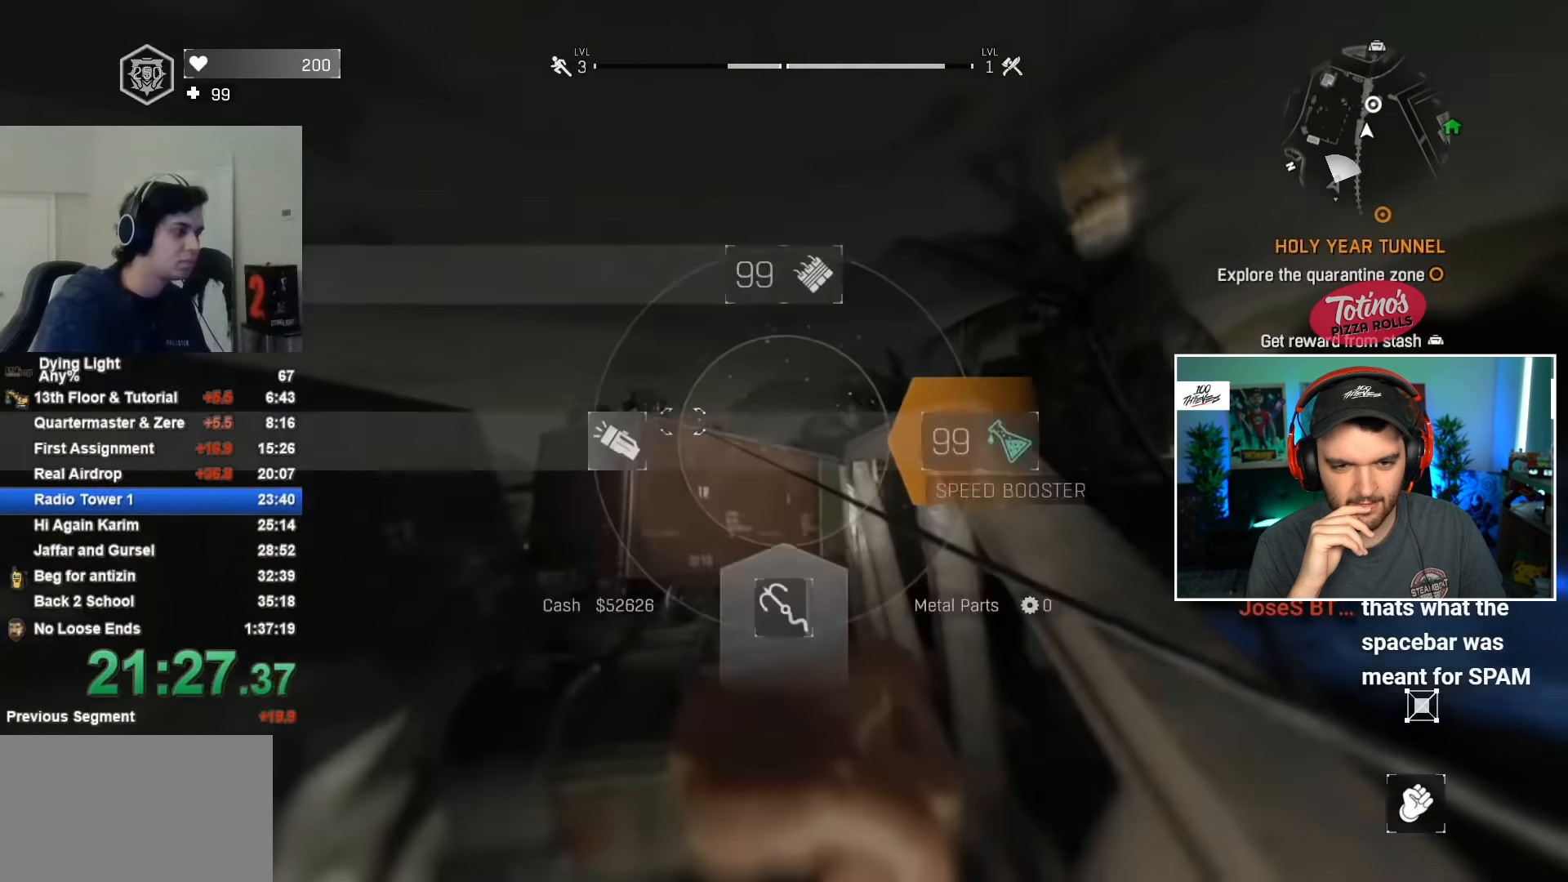
{"keys": ["shift", "w"], "mouse": [], "mouse_move": "still", "events": [[33, "1", "up"]]}
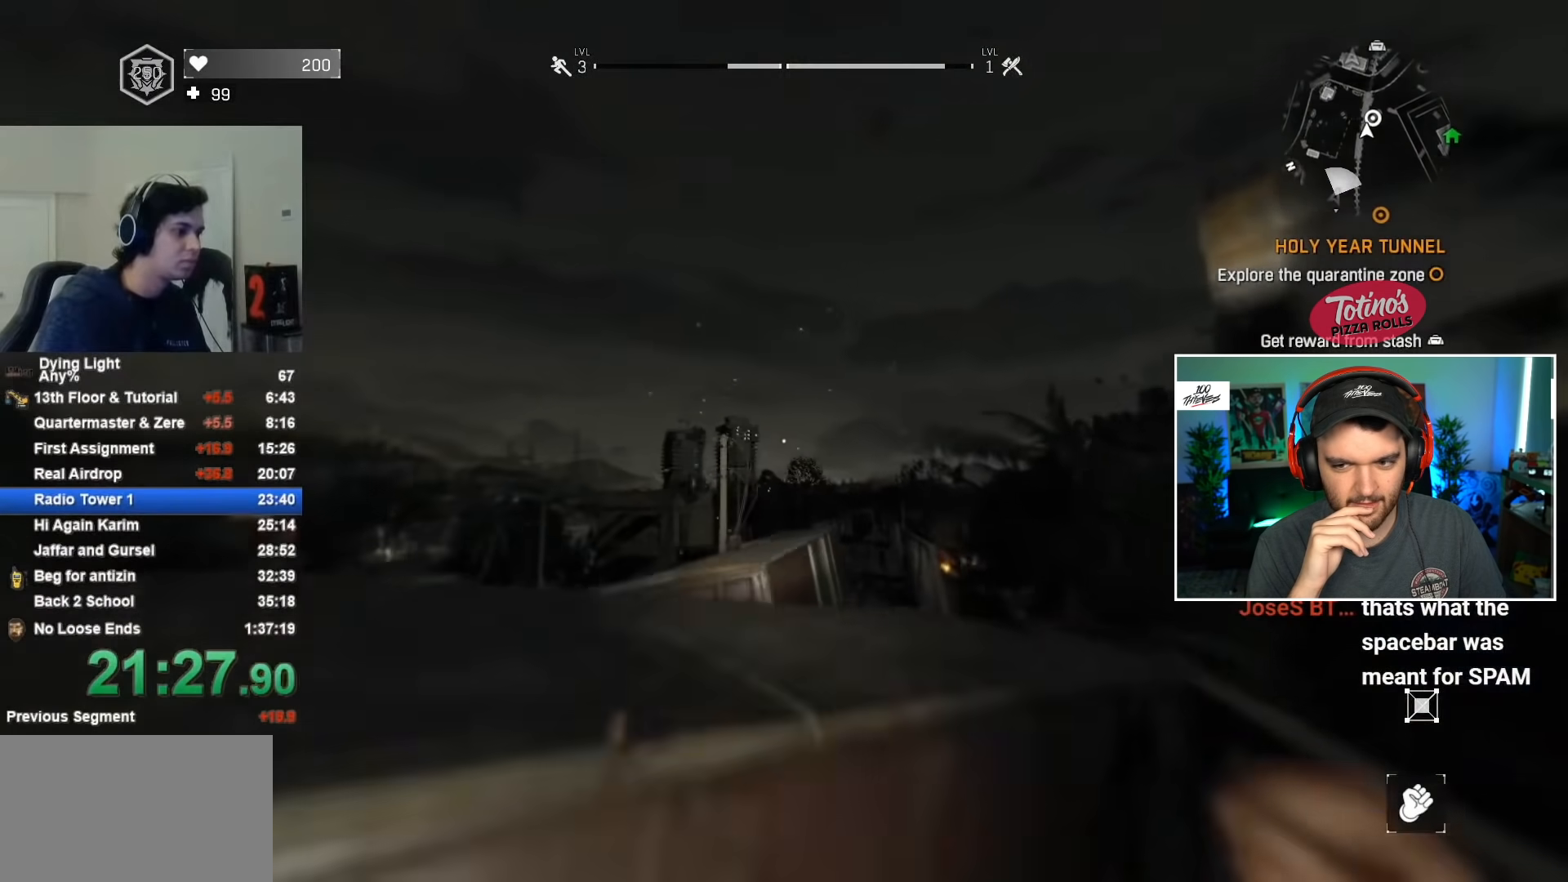
{"keys": ["shift", "w"], "mouse": [], "mouse_move": "still", "events": []}
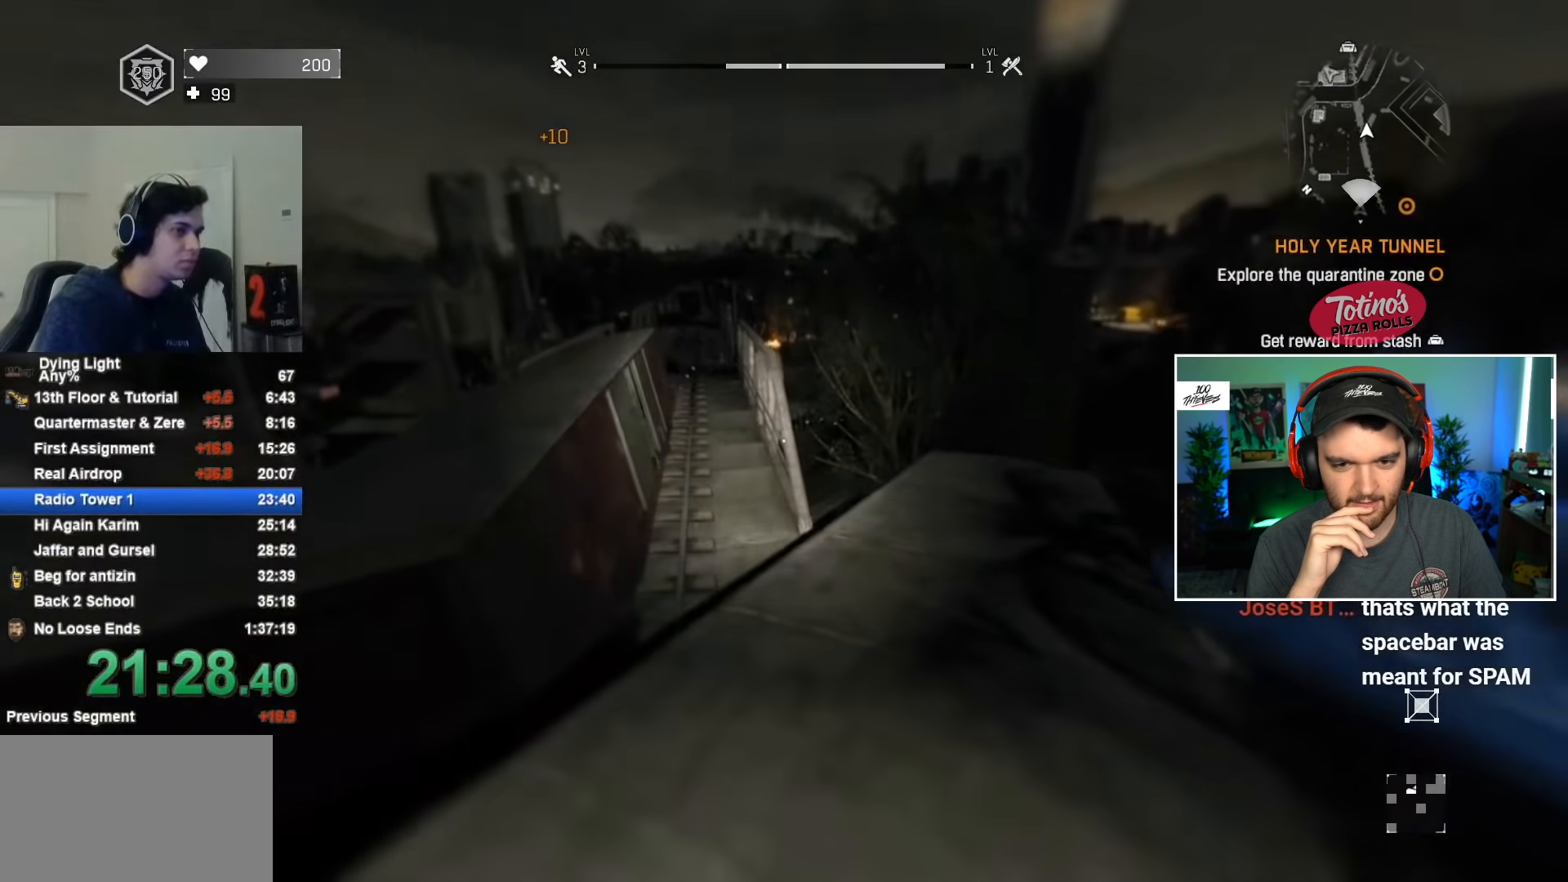
{"keys": [], "mouse": [], "mouse_move": "still", "events": [[67, "shift", "up"], [67, "w", "up"]]}